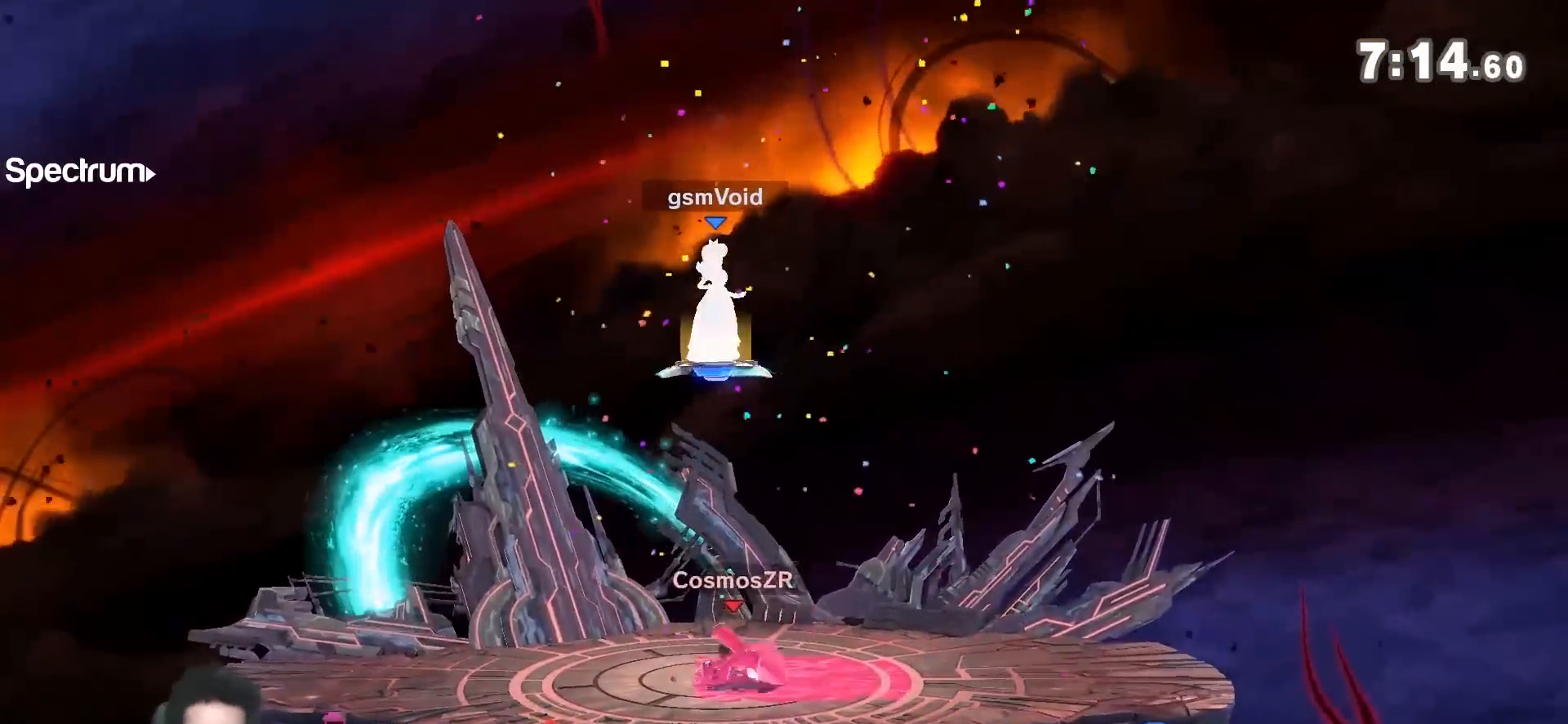
Gameplay with a controller (Nintendo layout); each line is a JSON object with the inputs held at the frame after it (dt_ms = milliseconds from this image to that frame). "events" lists button and stick changes between this image and that frame as [ms after this image, input, new state], when the widget could be followed in between. Not read: L3 R3.
{"dt_ms": 500, "buttons": [], "left_stick": "down-left", "right_stick": "center", "events": [[200, "left_stick", "down-left"], [200, "right_stick", "up"], [250, "right_stick", "center"]]}
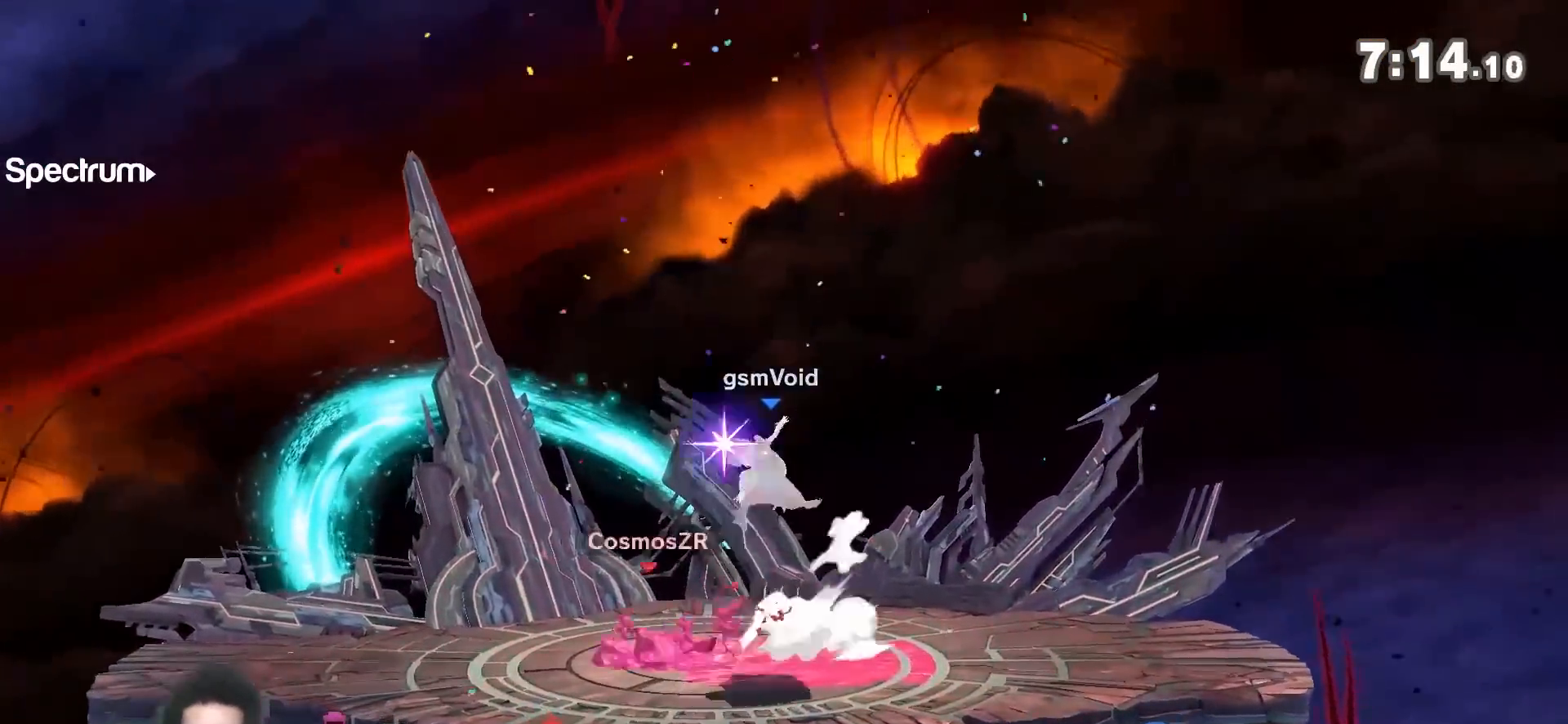
{"dt_ms": 500, "buttons": [], "left_stick": "right", "right_stick": "center", "events": [[67, "left_stick", "center"], [200, "left_stick", "left"], [317, "left_stick", "center"], [417, "left_stick", "right"]]}
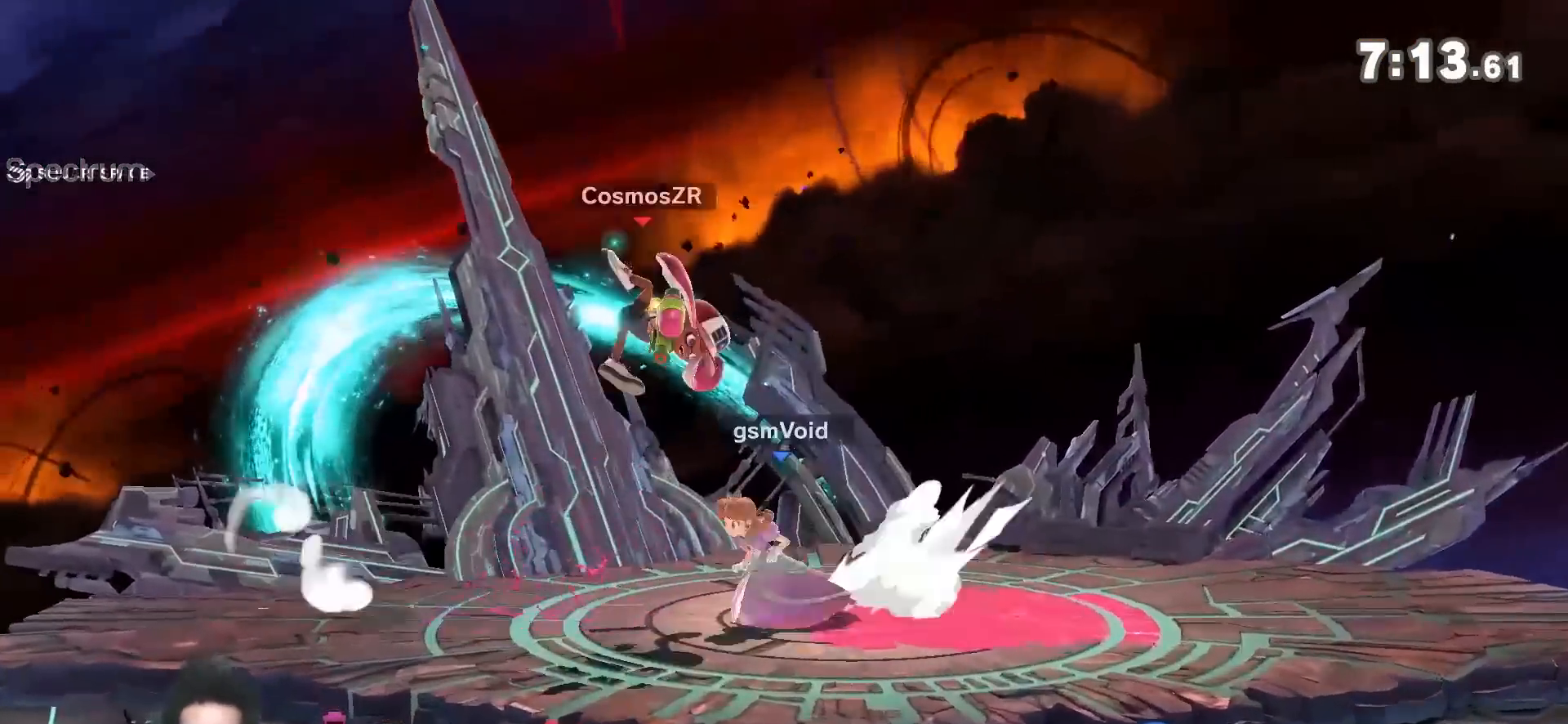
{"dt_ms": 500, "buttons": [], "left_stick": "right", "right_stick": "center", "events": [[67, "left_stick", "down-right"], [100, "Y", "down"], [250, "right_stick", "left"], [283, "left_stick", "right"], [350, "right_stick", "center"], [417, "Y", "up"]]}
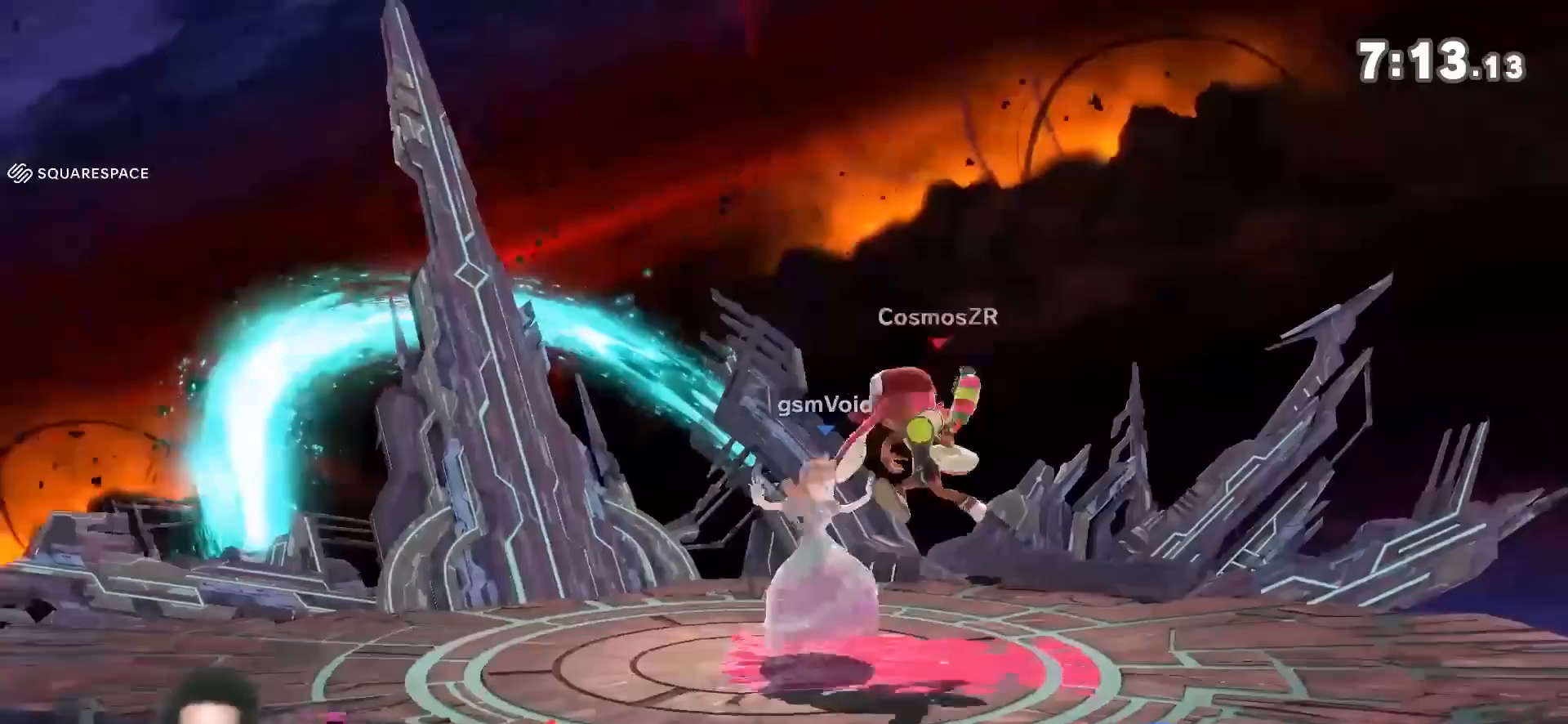
{"dt_ms": 500, "buttons": ["A"], "left_stick": "center", "right_stick": "center", "events": [[67, "left_stick", "down-right"], [200, "left_stick", "center"], [250, "left_stick", "right"], [317, "Y", "down"], [350, "left_stick", "center"], [450, "A", "down"], [500, "Y", "up"]]}
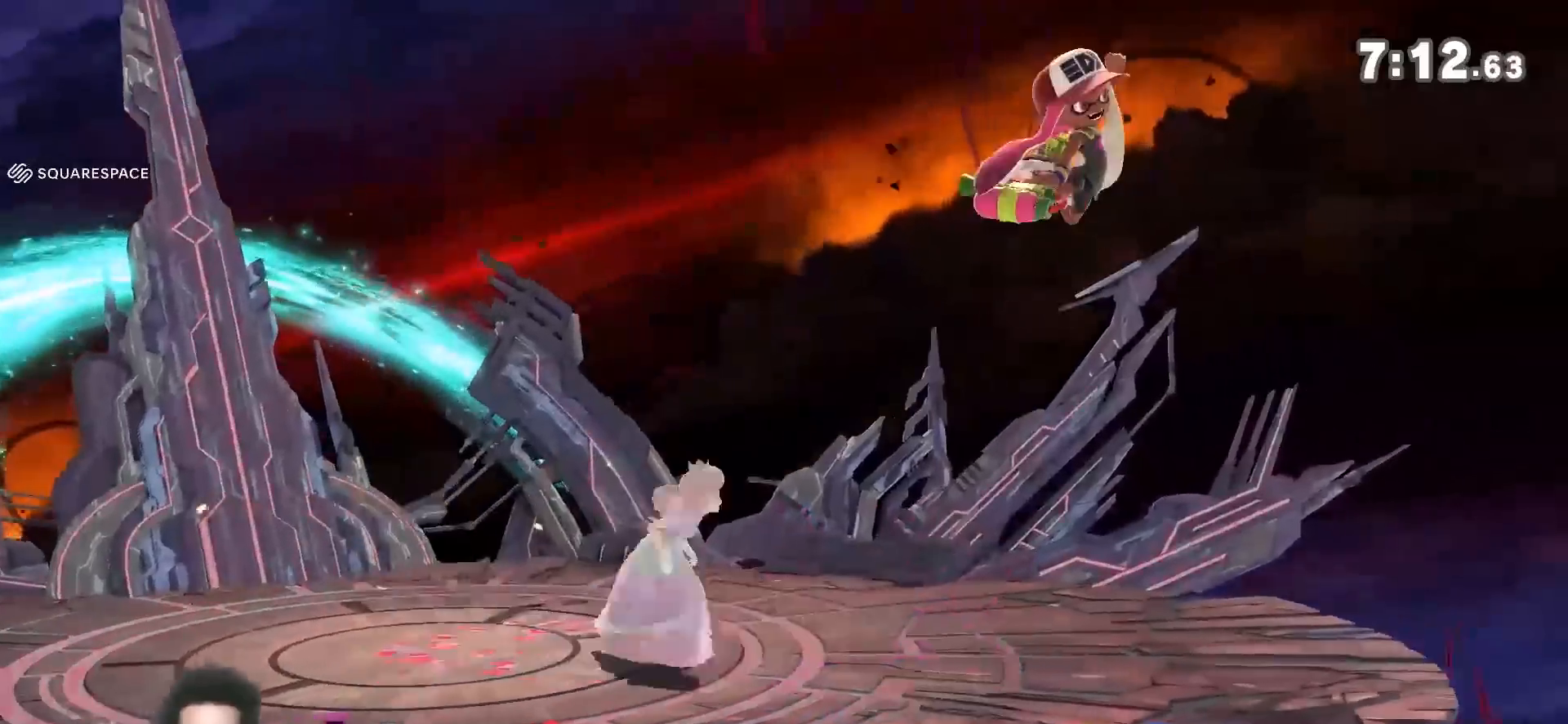
{"dt_ms": 500, "buttons": [], "left_stick": "left", "right_stick": "center", "events": [[67, "A", "up"], [500, "left_stick", "left"]]}
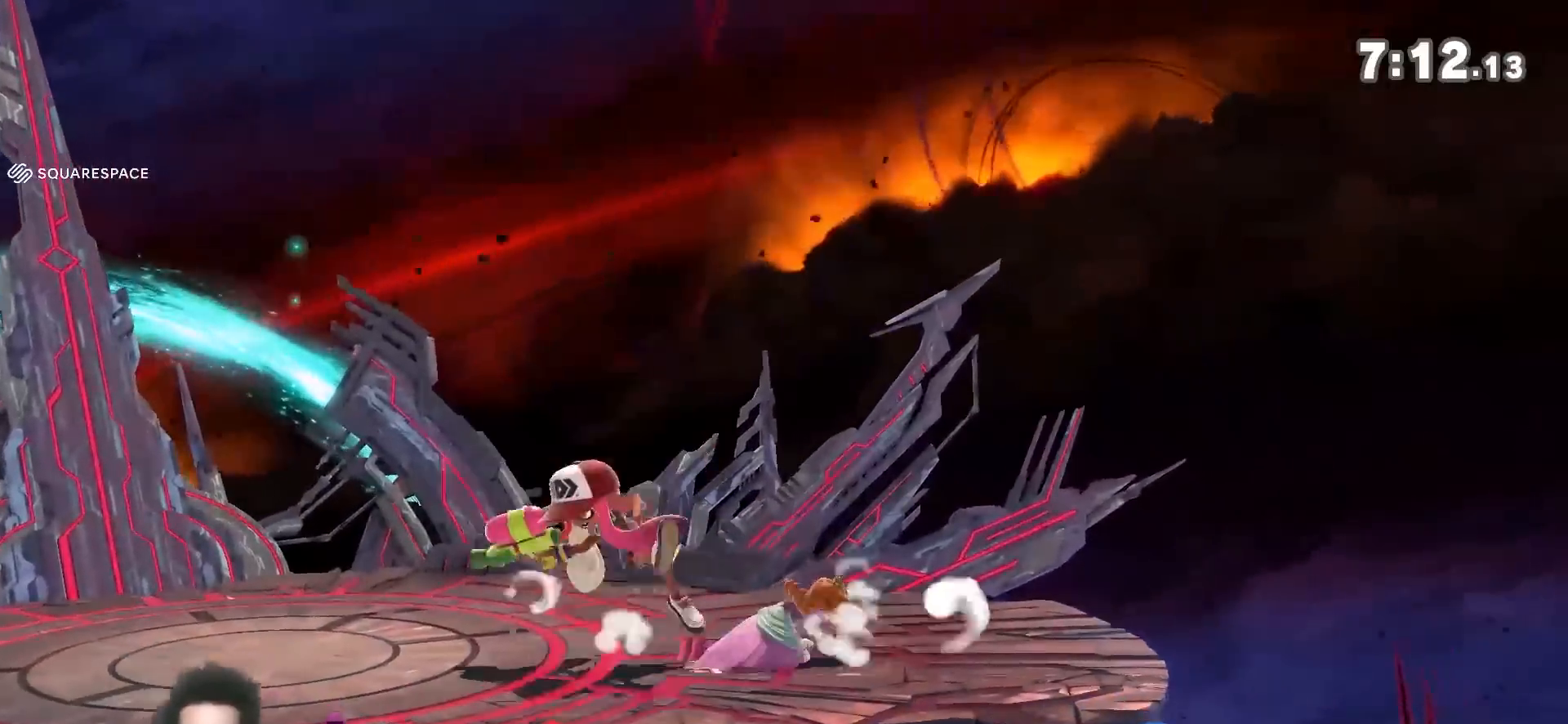
{"dt_ms": 500, "buttons": [], "left_stick": "left", "right_stick": "center", "events": [[67, "right_stick", "left"], [200, "right_stick", "center"]]}
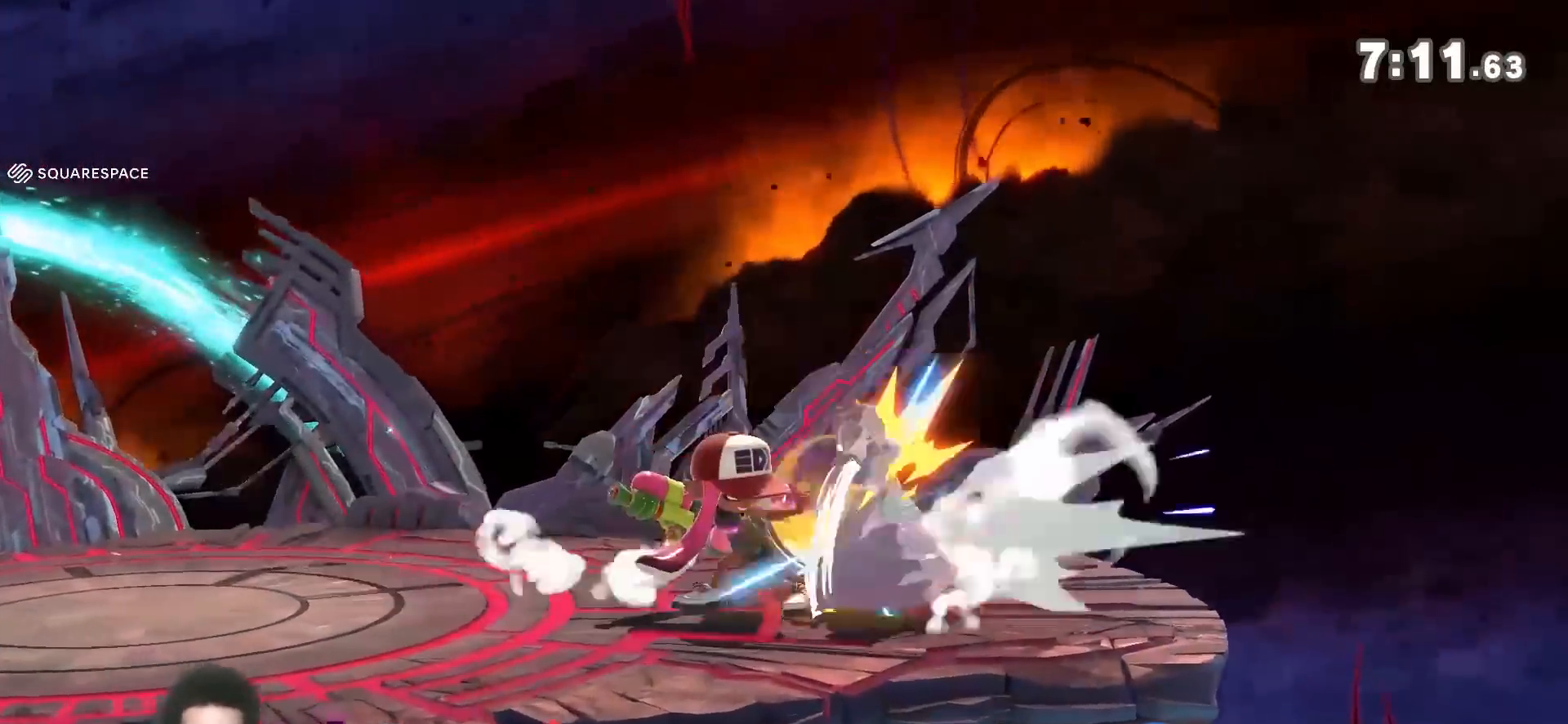
{"dt_ms": 1000, "buttons": ["A"], "left_stick": "center", "right_stick": "center", "events": [[250, "A", "down"], [350, "A", "up"], [417, "A", "down"], [417, "X", "down"], [417, "Y", "down"], [467, "Y", "up"], [567, "Y", "down"], [633, "X", "up"], [633, "Y", "up"], [667, "A", "up"], [950, "A", "down"], [950, "left_stick", "center"]]}
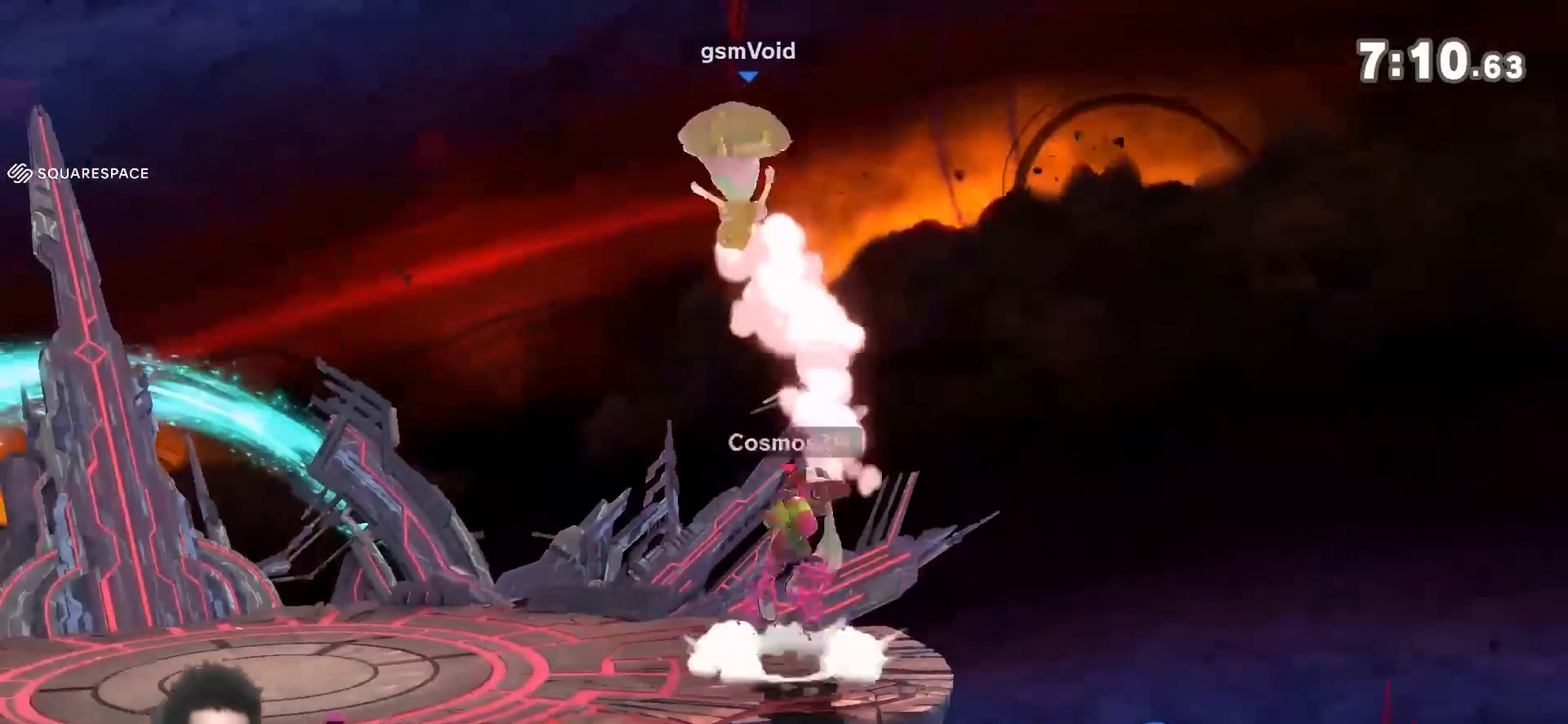
{"dt_ms": 500, "buttons": [], "left_stick": "down-right", "right_stick": "center", "events": [[33, "A", "up"], [100, "A", "down"], [167, "A", "up"], [217, "A", "down"], [250, "left_stick", "down"], [317, "A", "up"], [350, "left_stick", "right"], [450, "left_stick", "down-right"]]}
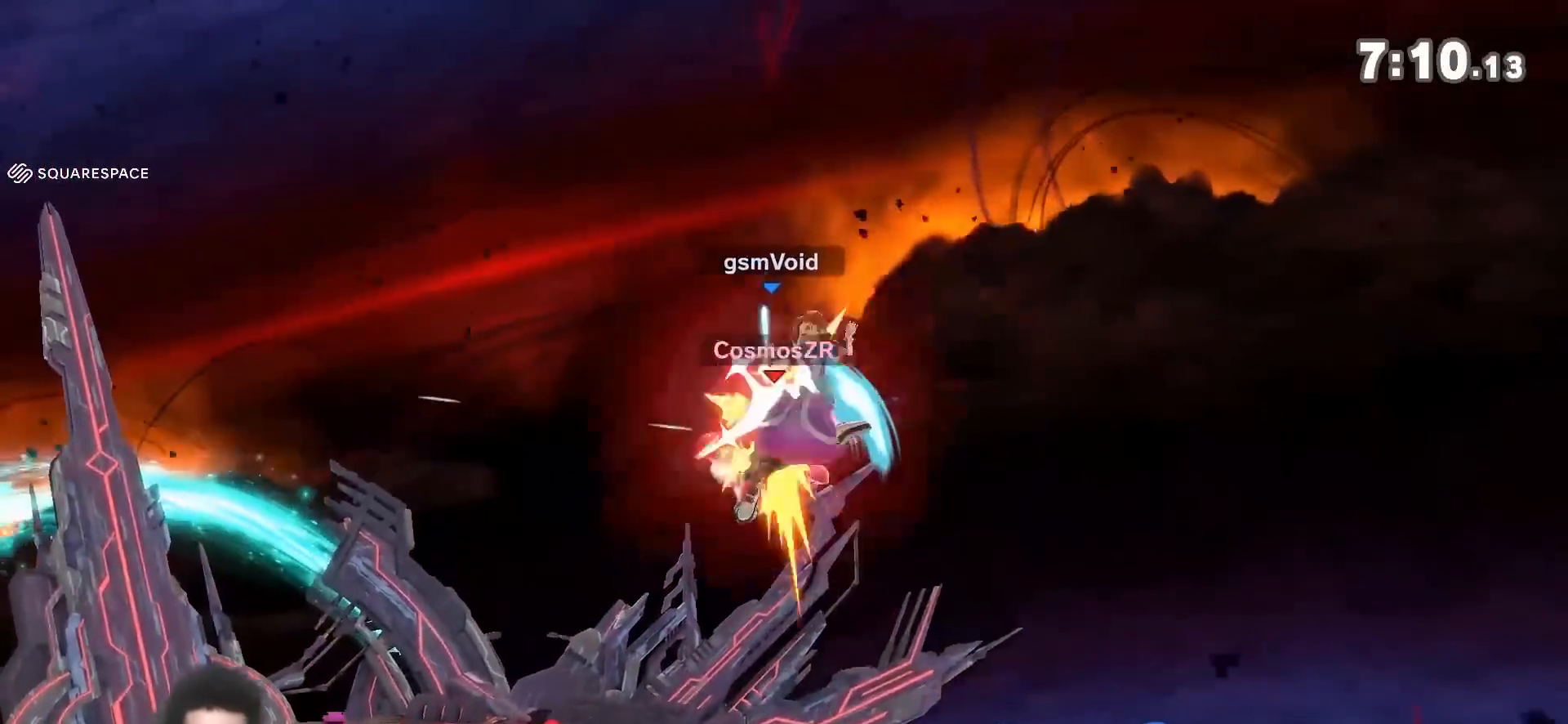
{"dt_ms": 500, "buttons": [], "left_stick": "down", "right_stick": "center", "events": [[67, "left_stick", "right"], [217, "left_stick", "center"], [350, "right_stick", "down"], [450, "left_stick", "up-left"], [467, "right_stick", "center"], [500, "left_stick", "down"]]}
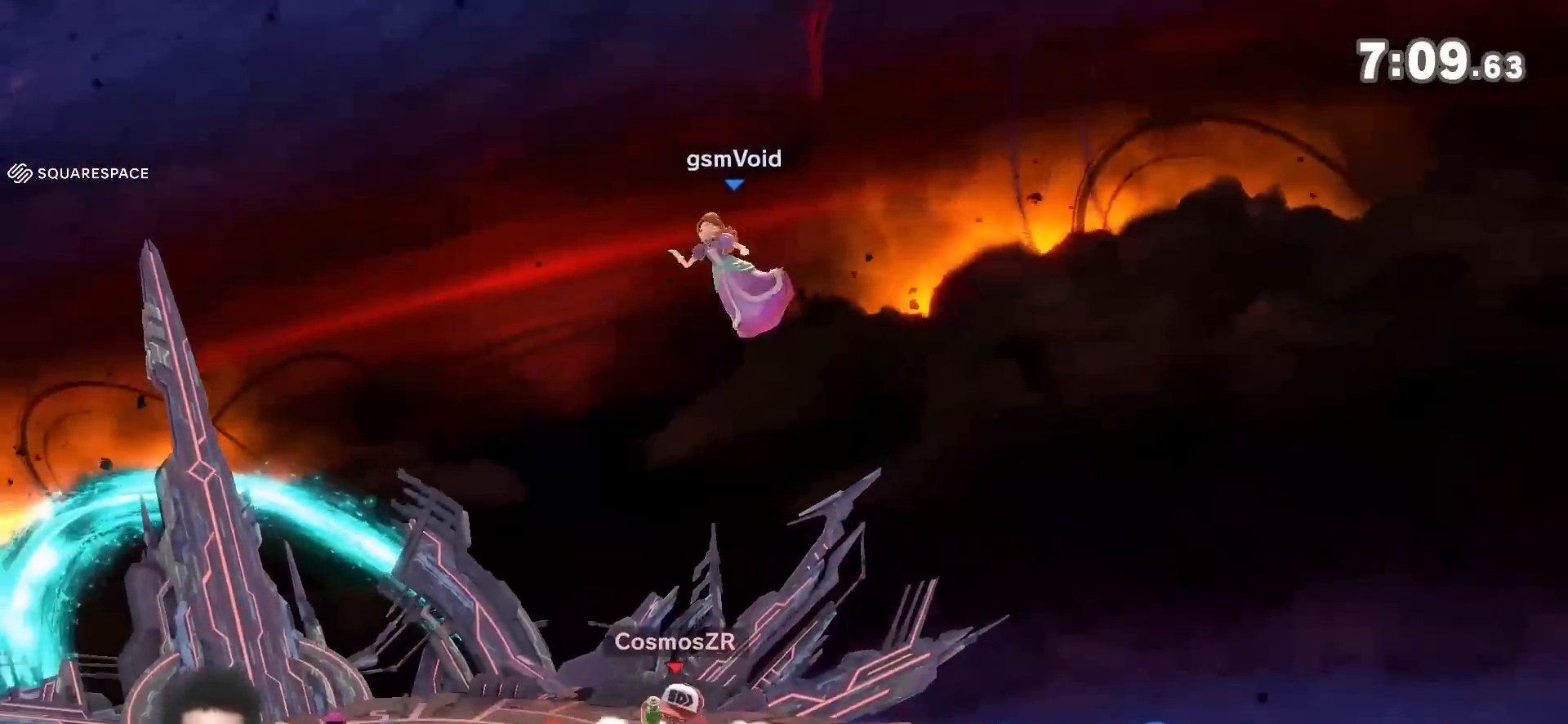
{"dt_ms": 500, "buttons": [], "left_stick": "left", "right_stick": "center", "events": [[133, "left_stick", "down-left"], [283, "left_stick", "left"]]}
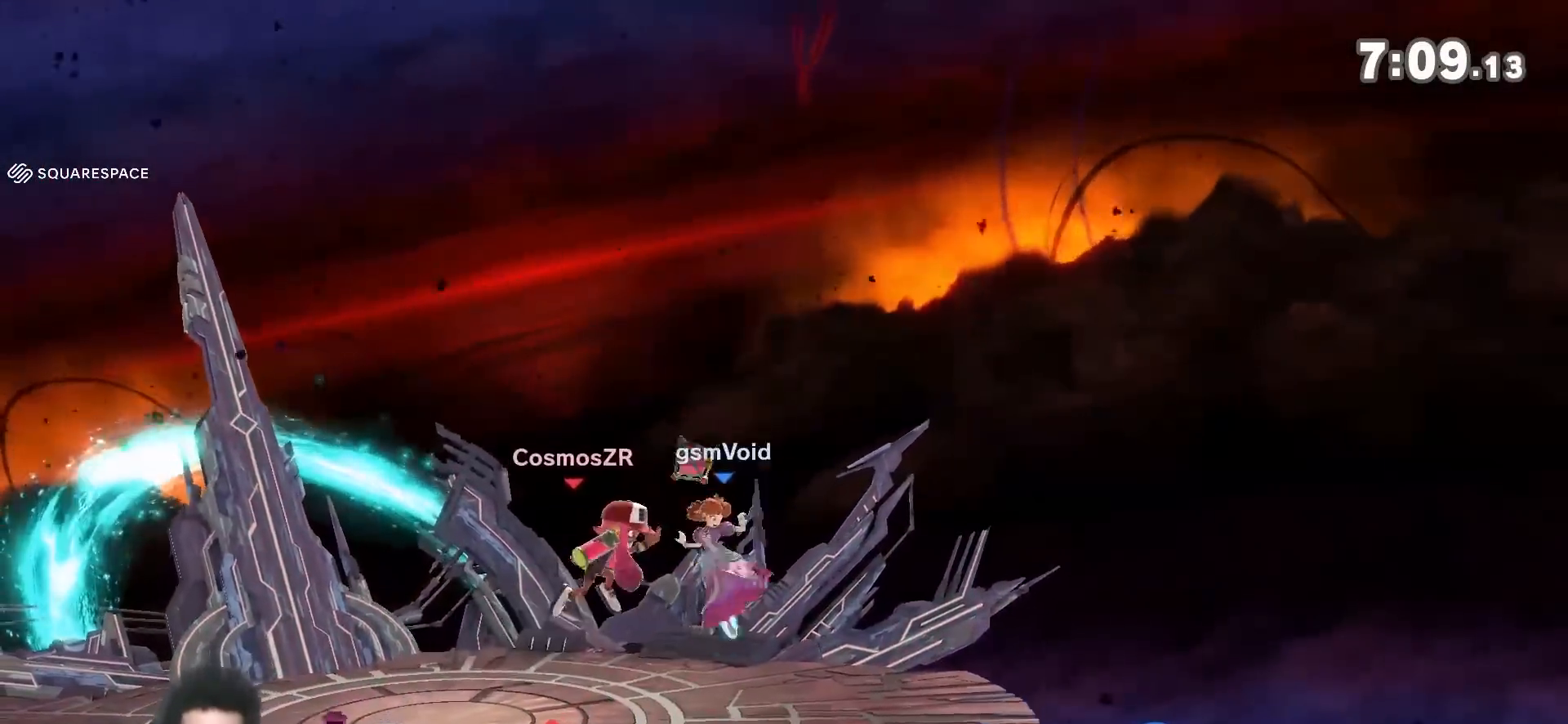
{"dt_ms": 500, "buttons": [], "left_stick": "center", "right_stick": "center", "events": [[133, "left_stick", "center"], [200, "left_stick", "left"], [233, "right_stick", "left"], [283, "right_stick", "center"], [467, "left_stick", "center"]]}
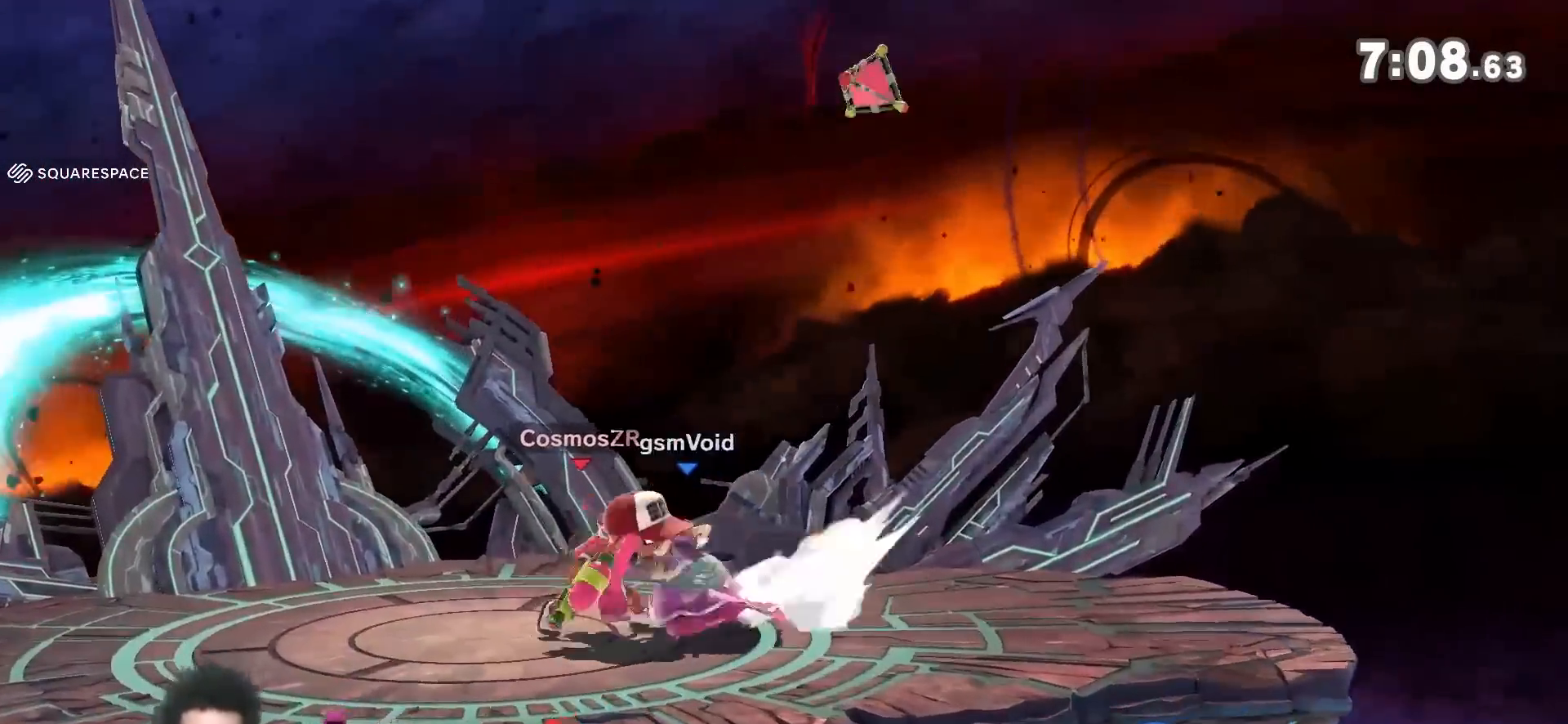
{"dt_ms": 500, "buttons": [], "left_stick": "left", "right_stick": "center", "events": [[50, "left_stick", "left"]]}
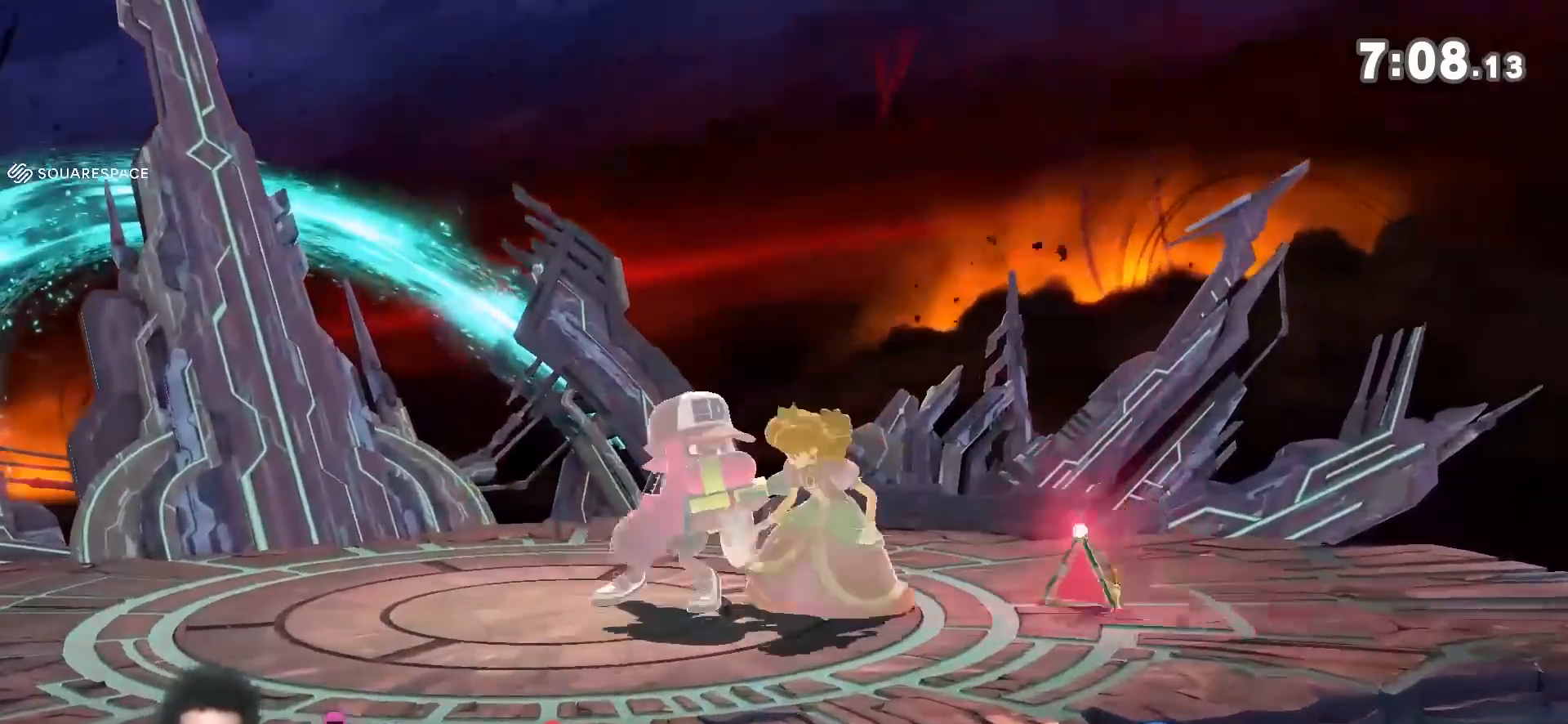
{"dt_ms": 500, "buttons": [], "left_stick": "left", "right_stick": "center", "events": [[167, "A", "down"], [167, "X", "down"], [167, "Y", "down"], [217, "Y", "up"], [383, "X", "up"], [417, "A", "up"]]}
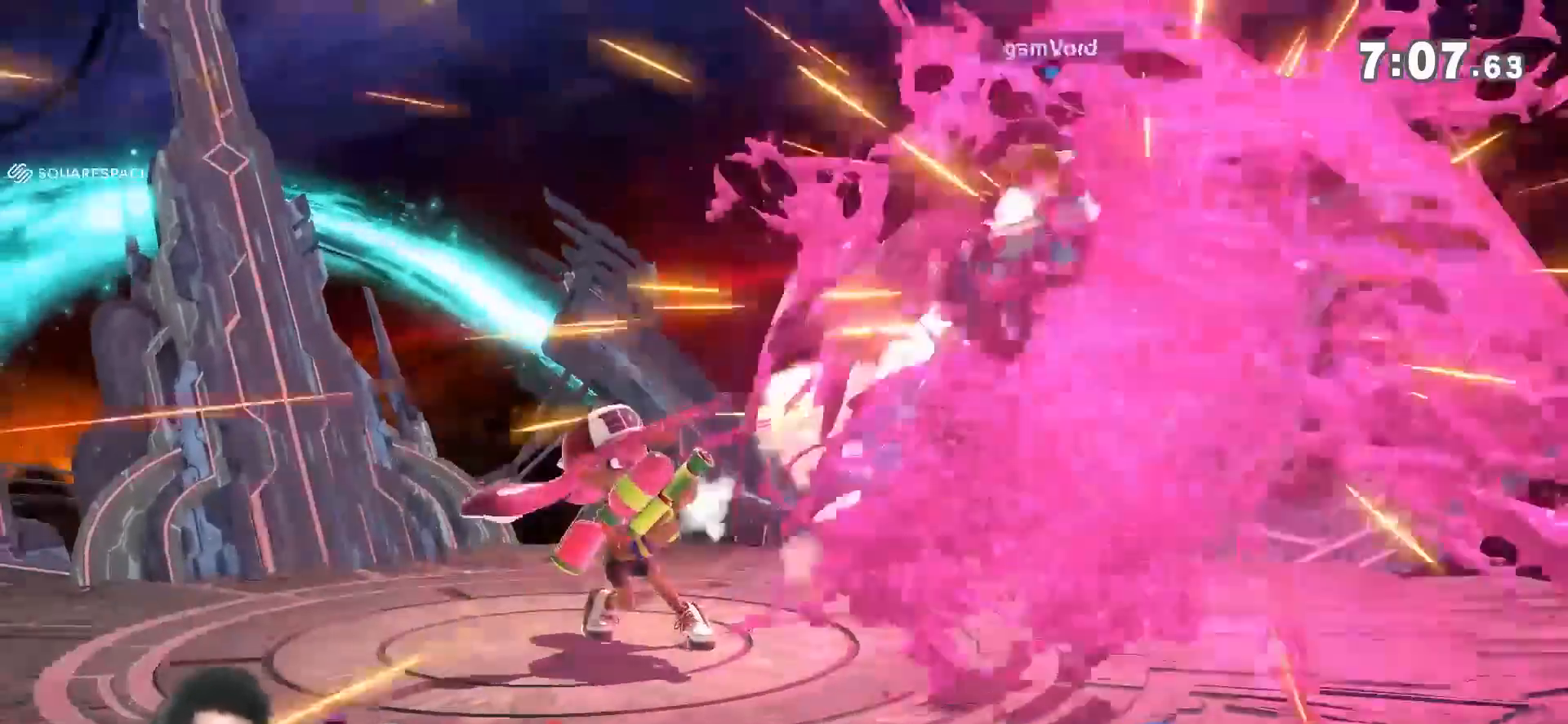
{"dt_ms": 500, "buttons": ["Y"], "left_stick": "left", "right_stick": "center", "events": [[100, "left_stick", "down"], [167, "Y", "down"], [217, "left_stick", "down-left"], [283, "right_stick", "down"], [350, "right_stick", "center"], [500, "left_stick", "left"]]}
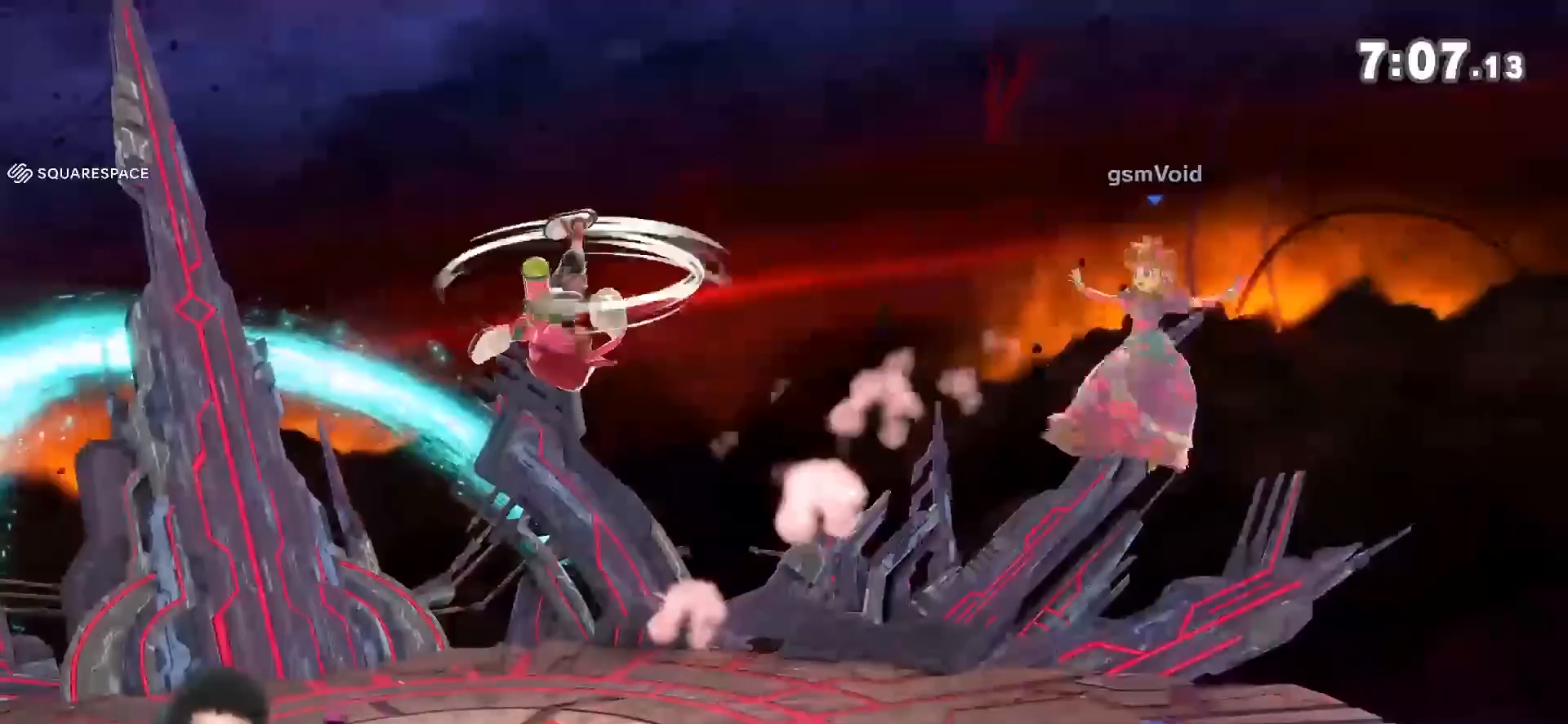
{"dt_ms": 500, "buttons": [], "left_stick": "center", "right_stick": "center", "events": [[317, "Y", "up"], [350, "left_stick", "center"]]}
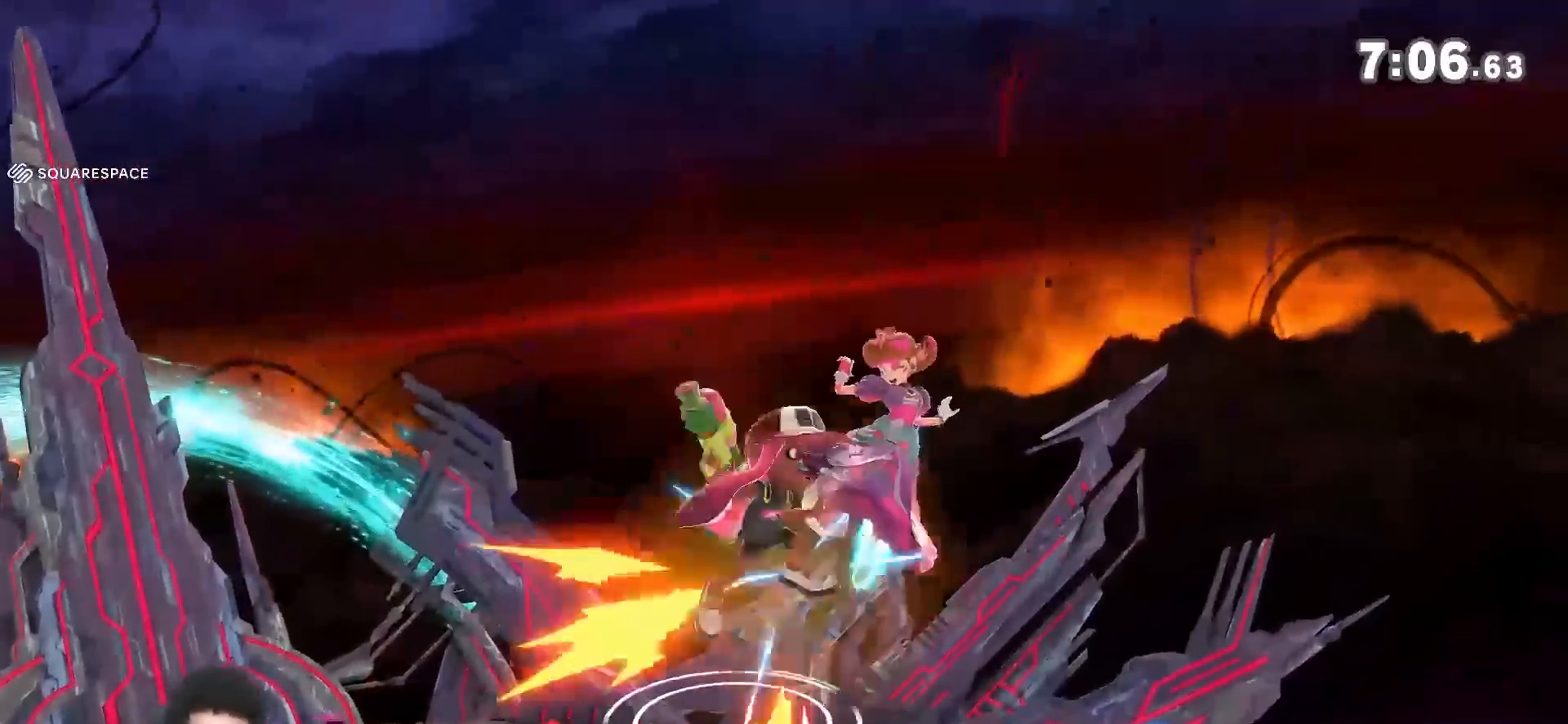
{"dt_ms": 500, "buttons": [], "left_stick": "left", "right_stick": "center", "events": [[133, "left_stick", "left"], [350, "Y", "down"], [450, "Y", "up"]]}
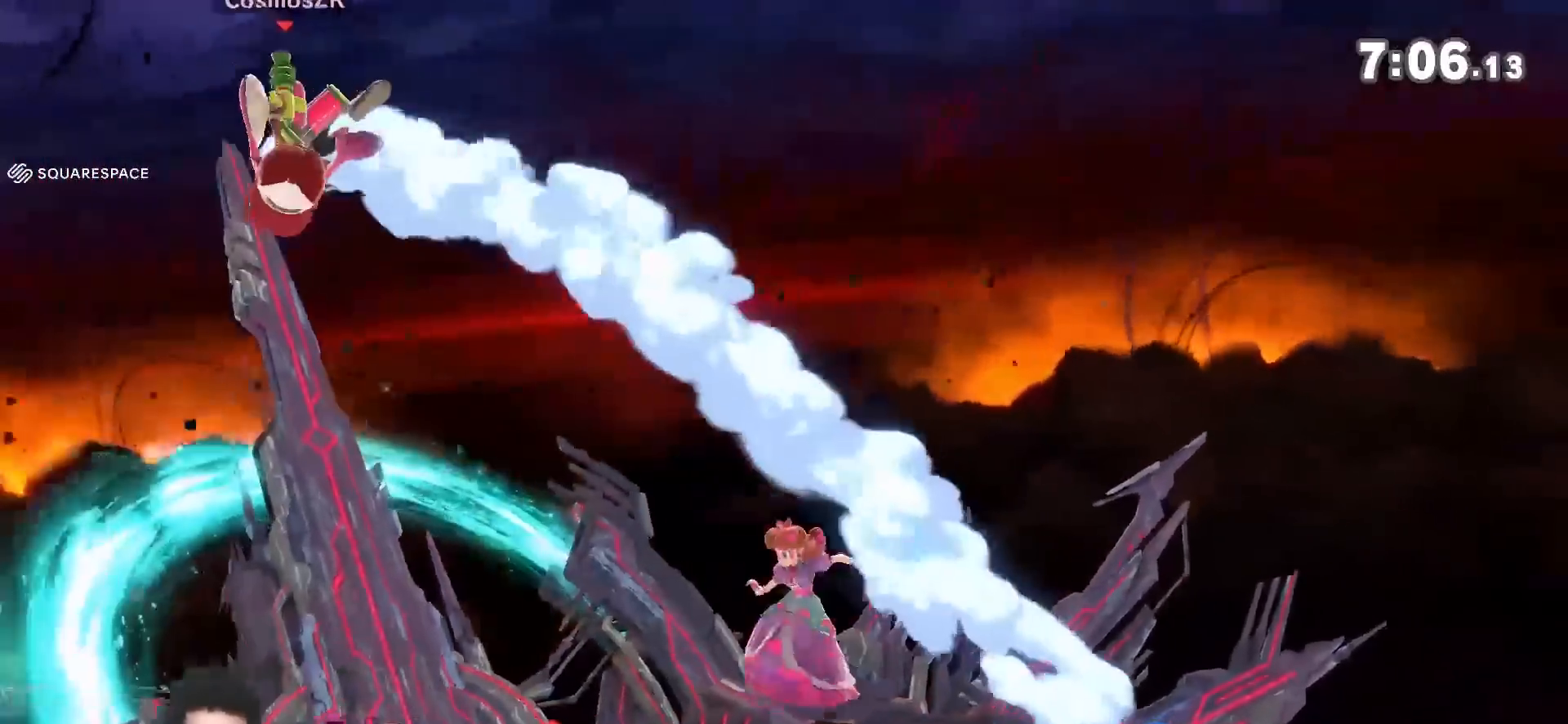
{"dt_ms": 500, "buttons": [], "left_stick": "right", "right_stick": "center", "events": [[250, "left_stick", "center"], [350, "left_stick", "right"]]}
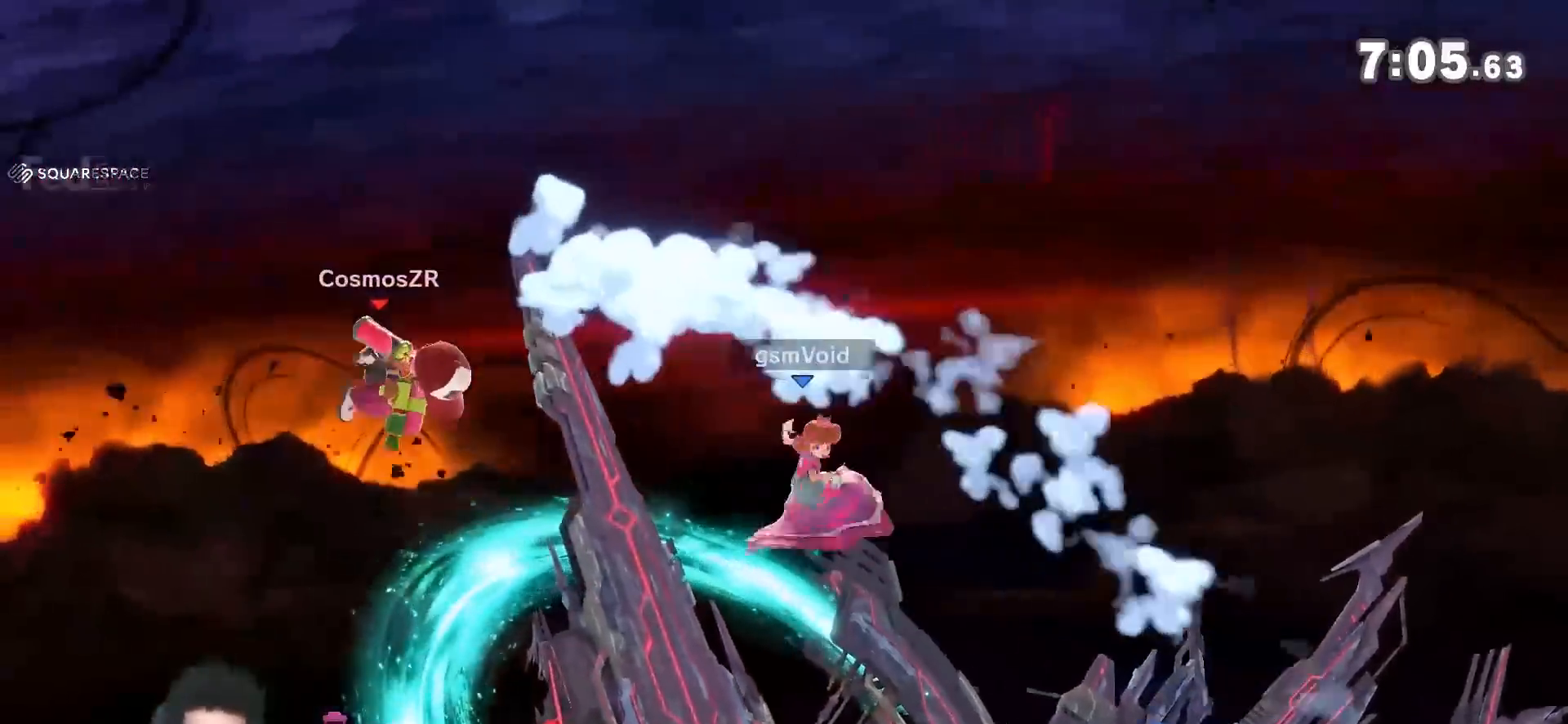
{"dt_ms": 500, "buttons": [], "left_stick": "right", "right_stick": "center", "events": [[33, "right_stick", "left"], [67, "left_stick", "left"], [133, "right_stick", "center"], [217, "left_stick", "right"]]}
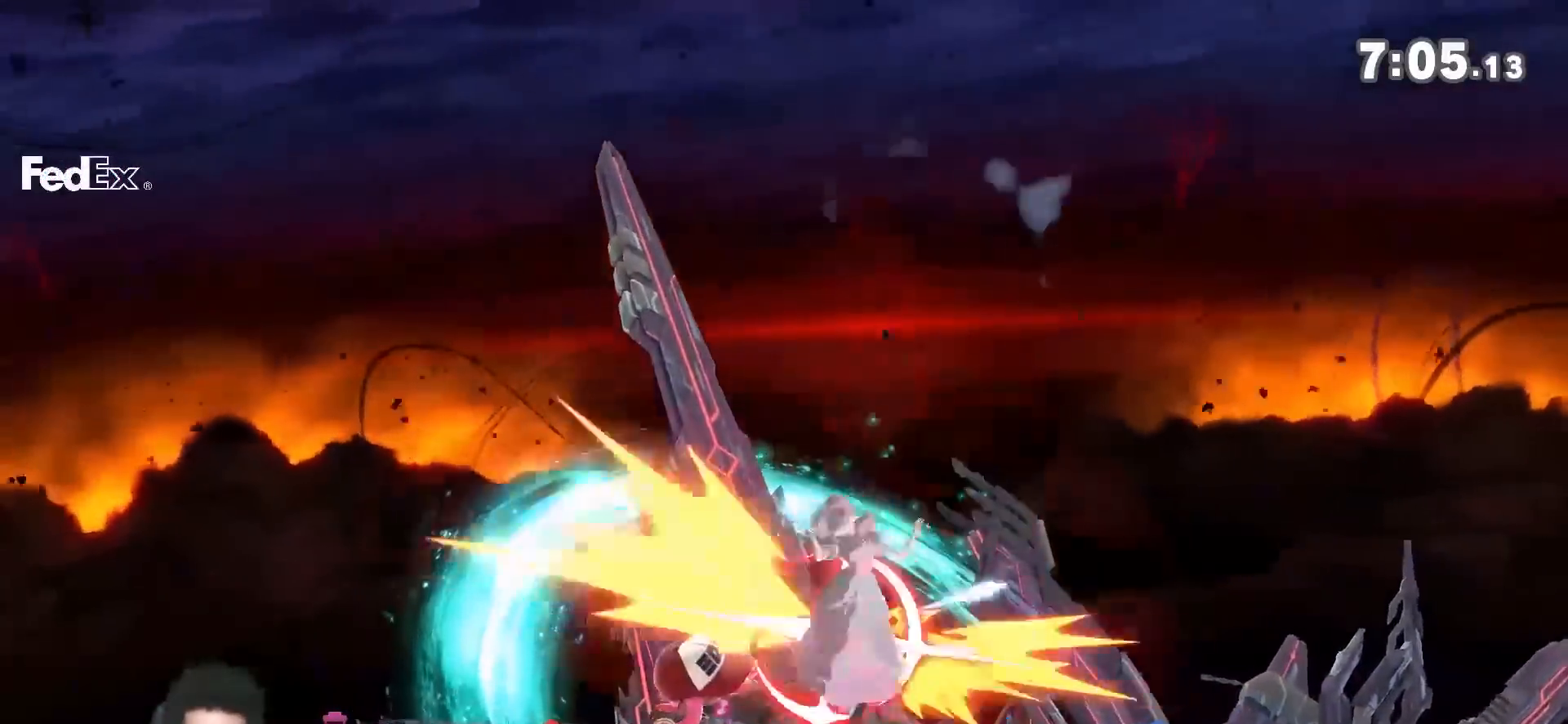
{"dt_ms": 500, "buttons": [], "left_stick": "down", "right_stick": "center", "events": [[67, "left_stick", "center"], [350, "A", "down"], [450, "left_stick", "down"], [467, "A", "up"]]}
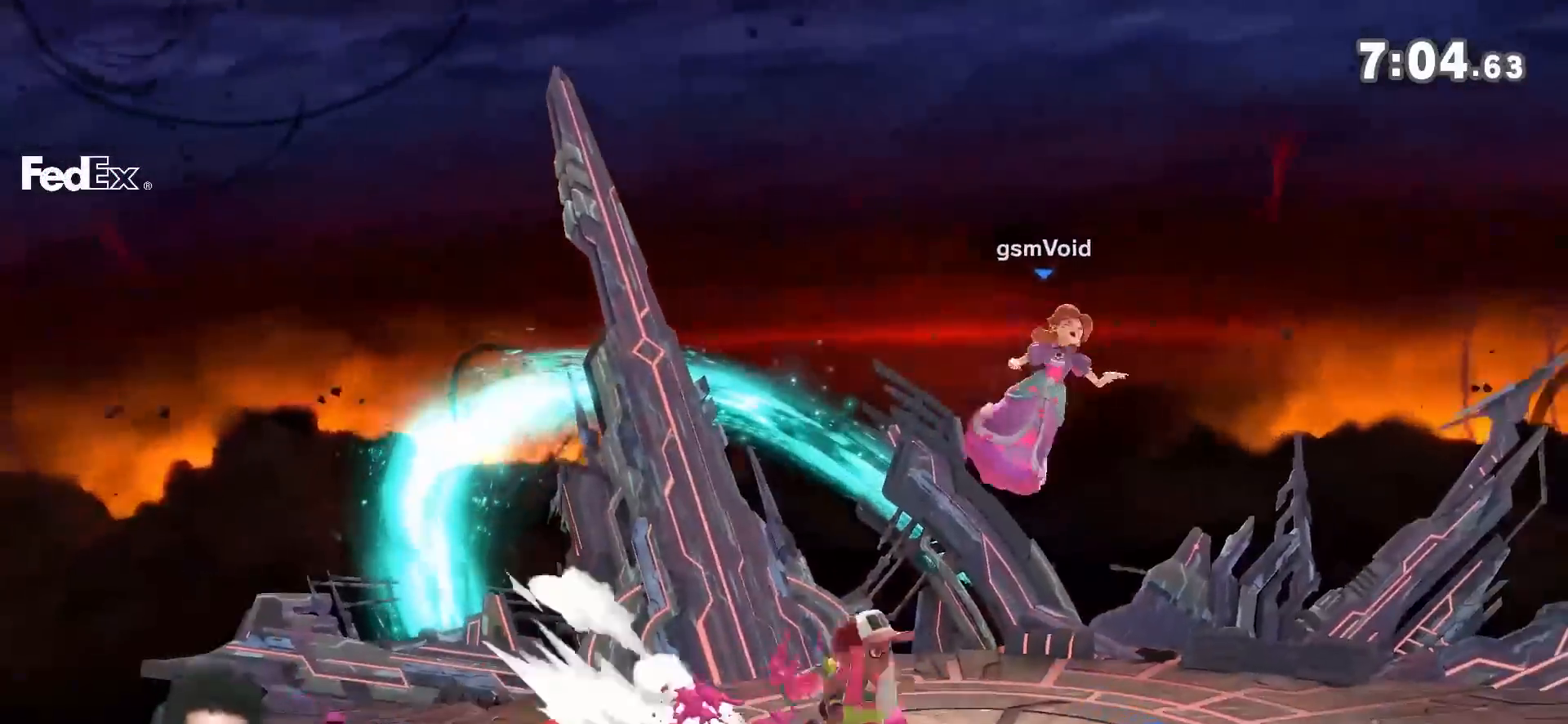
{"dt_ms": 500, "buttons": [], "left_stick": "left", "right_stick": "center", "events": [[317, "left_stick", "center"], [500, "left_stick", "left"]]}
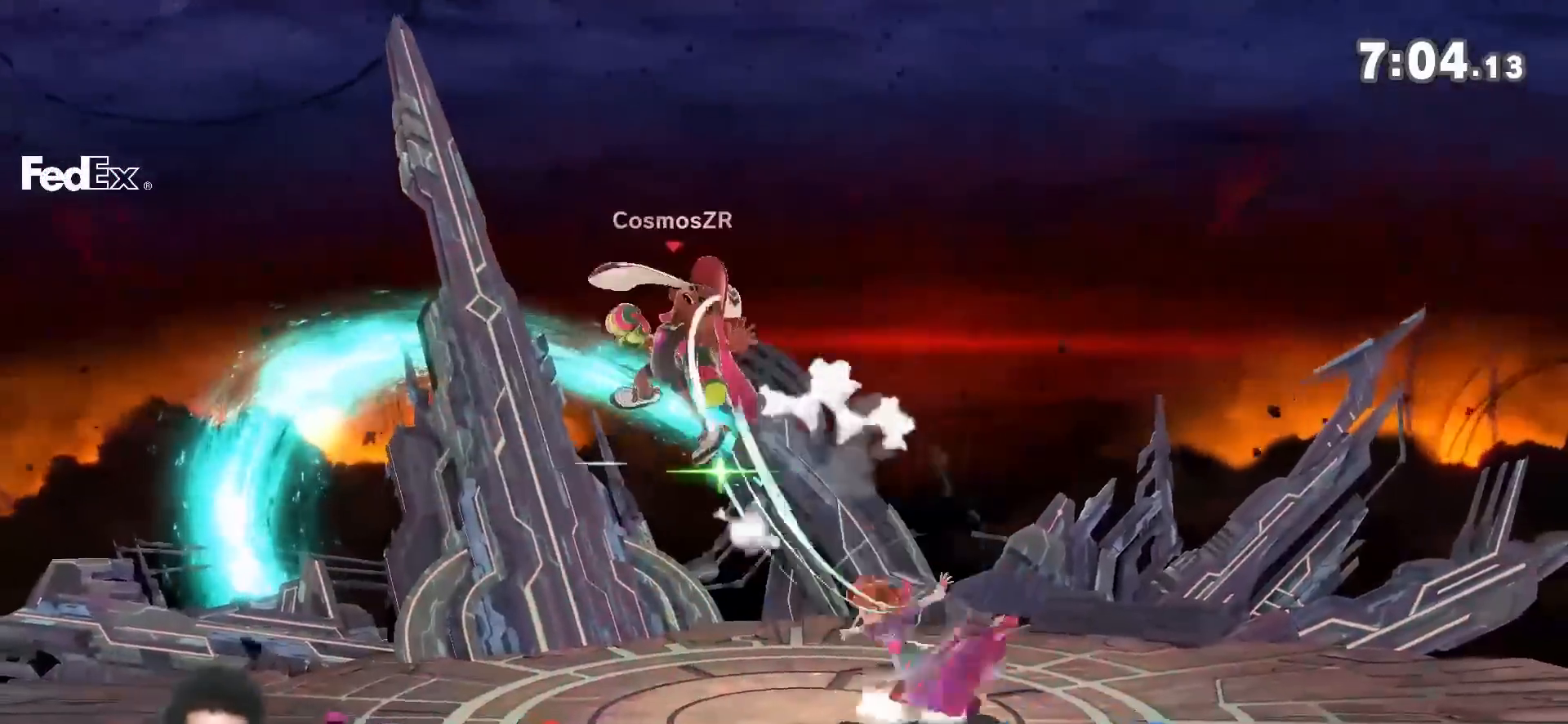
{"dt_ms": 500, "buttons": [], "left_stick": "left", "right_stick": "center", "events": [[167, "right_stick", "down-left"], [283, "right_stick", "center"]]}
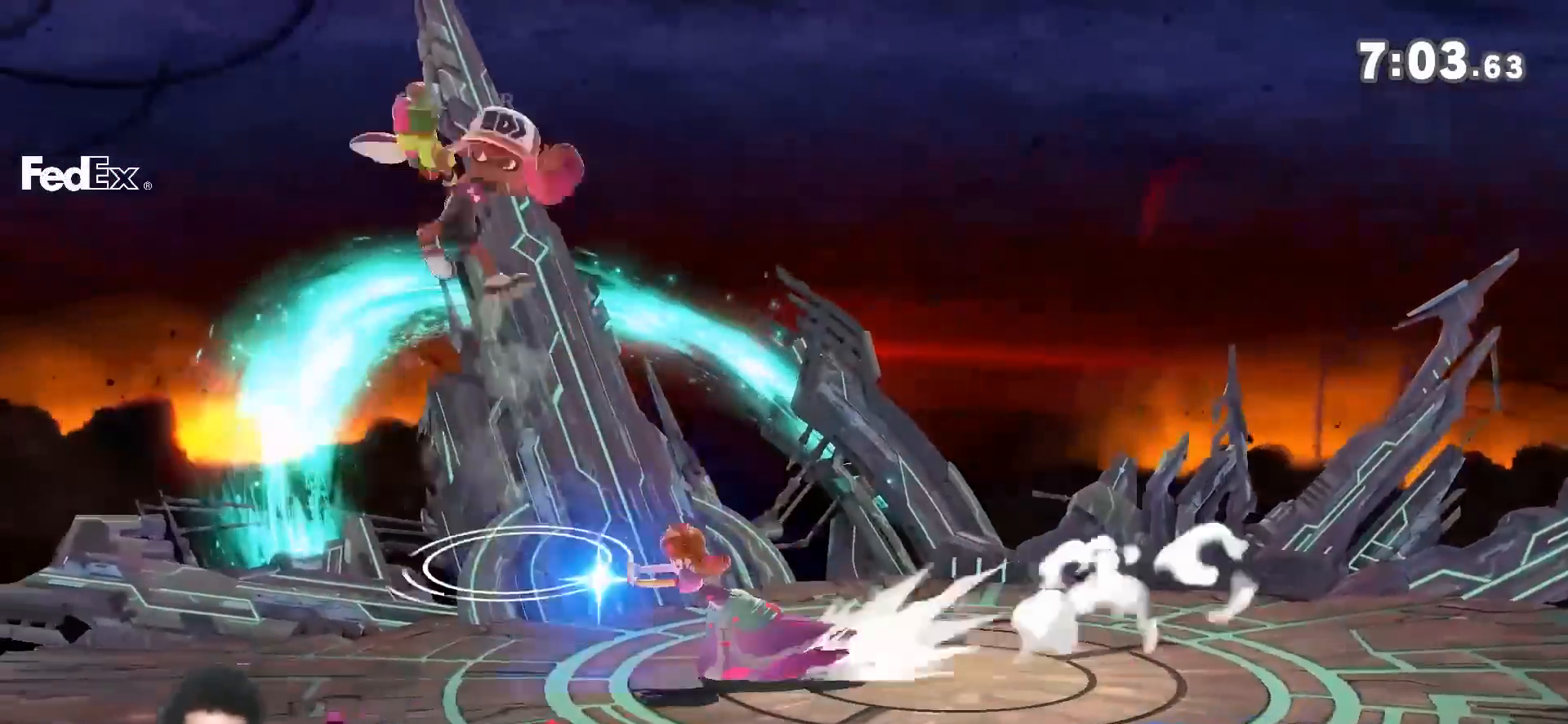
{"dt_ms": 500, "buttons": [], "left_stick": "right", "right_stick": "center", "events": [[100, "left_stick", "center"], [283, "A", "down"], [283, "left_stick", "up"], [383, "A", "up"], [383, "left_stick", "center"], [450, "left_stick", "right"]]}
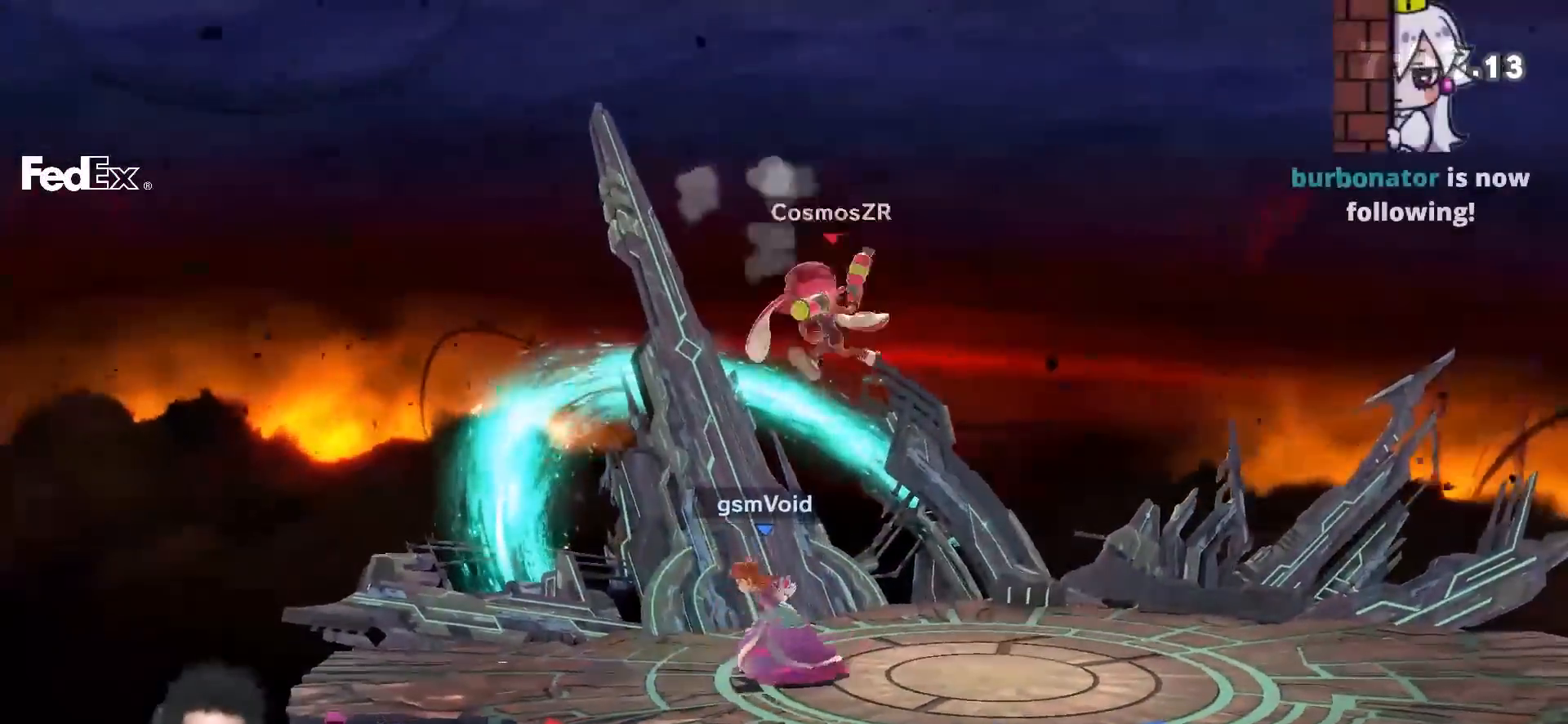
{"dt_ms": 1000, "buttons": [], "left_stick": "up-right", "right_stick": "center", "events": [[467, "Z", "down"], [533, "Z", "up"], [583, "left_stick", "center"], [950, "left_stick", "up-right"]]}
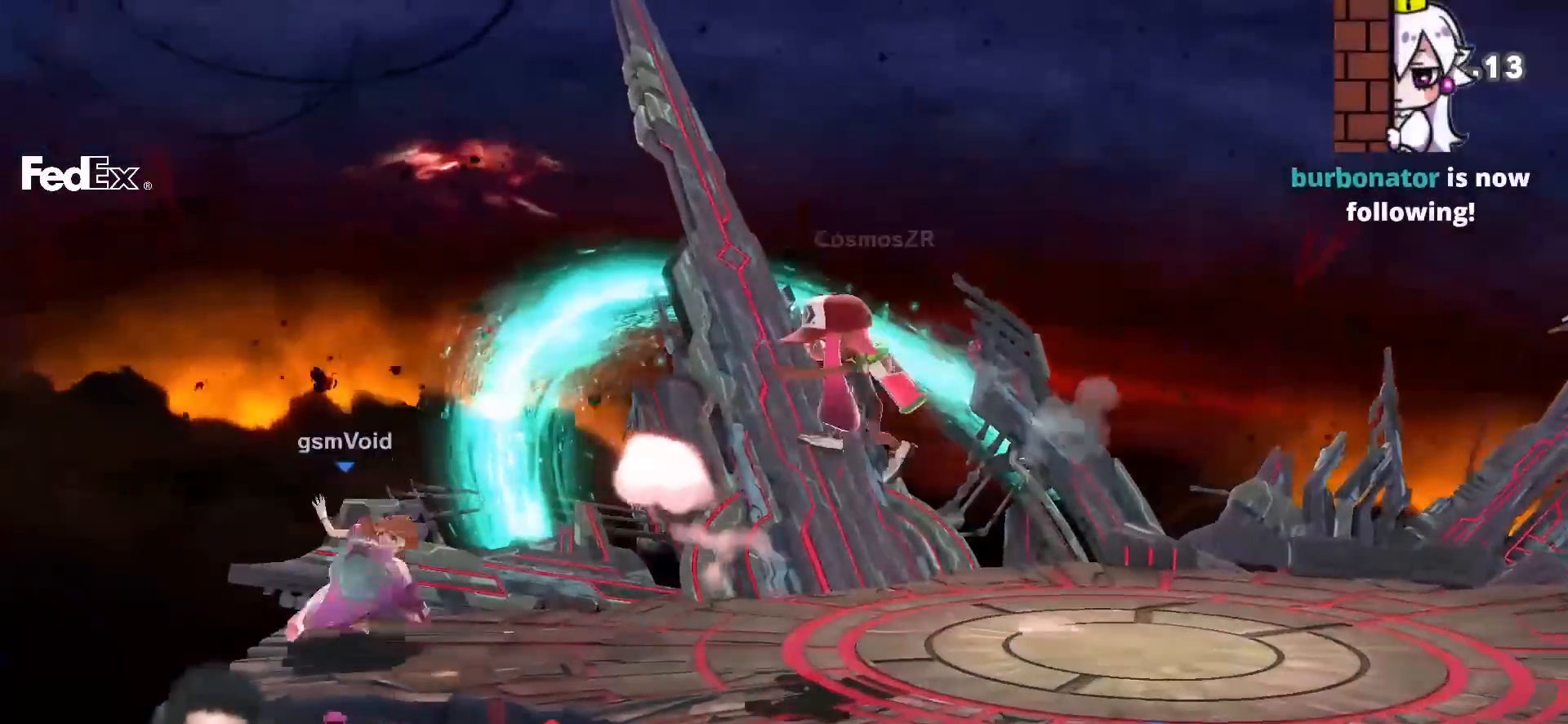
{"dt_ms": 500, "buttons": [], "left_stick": "center", "right_stick": "center", "events": [[67, "right_stick", "down"], [133, "left_stick", "center"], [133, "right_stick", "center"]]}
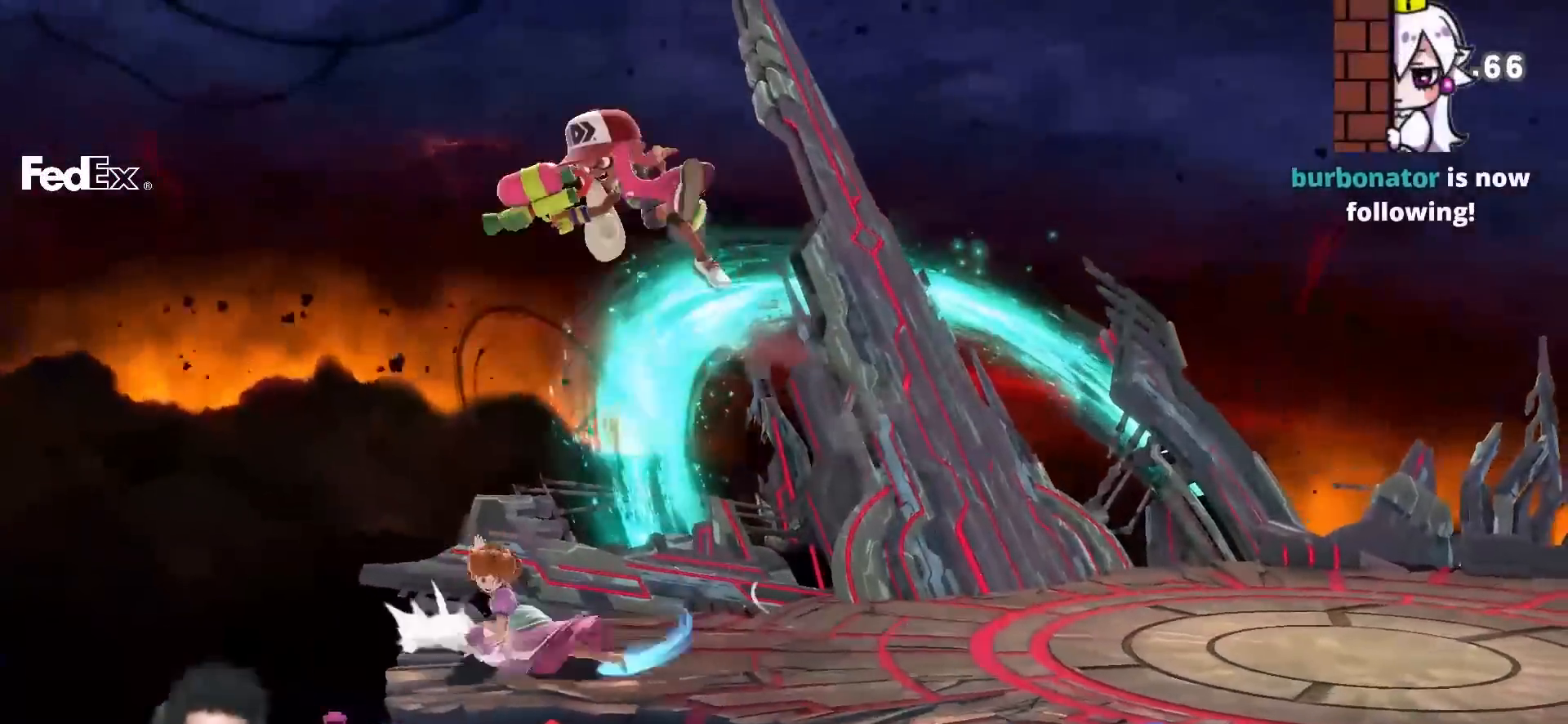
{"dt_ms": 500, "buttons": [], "left_stick": "right", "right_stick": "center", "events": [[67, "left_stick", "right"], [250, "left_stick", "up"], [283, "A", "down"], [317, "left_stick", "center"], [350, "A", "up"], [450, "left_stick", "right"]]}
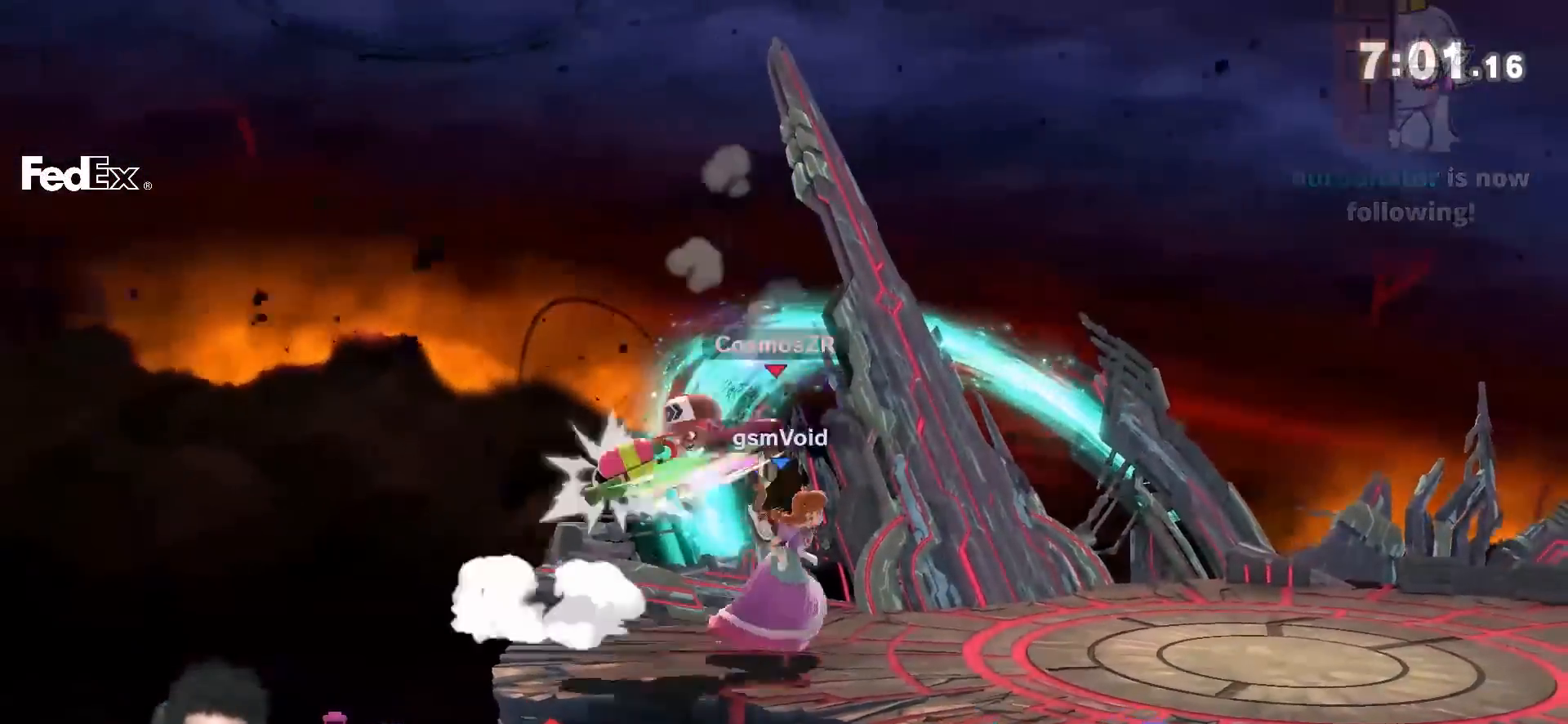
{"dt_ms": 500, "buttons": [], "left_stick": "center", "right_stick": "center", "events": [[317, "left_stick", "center"]]}
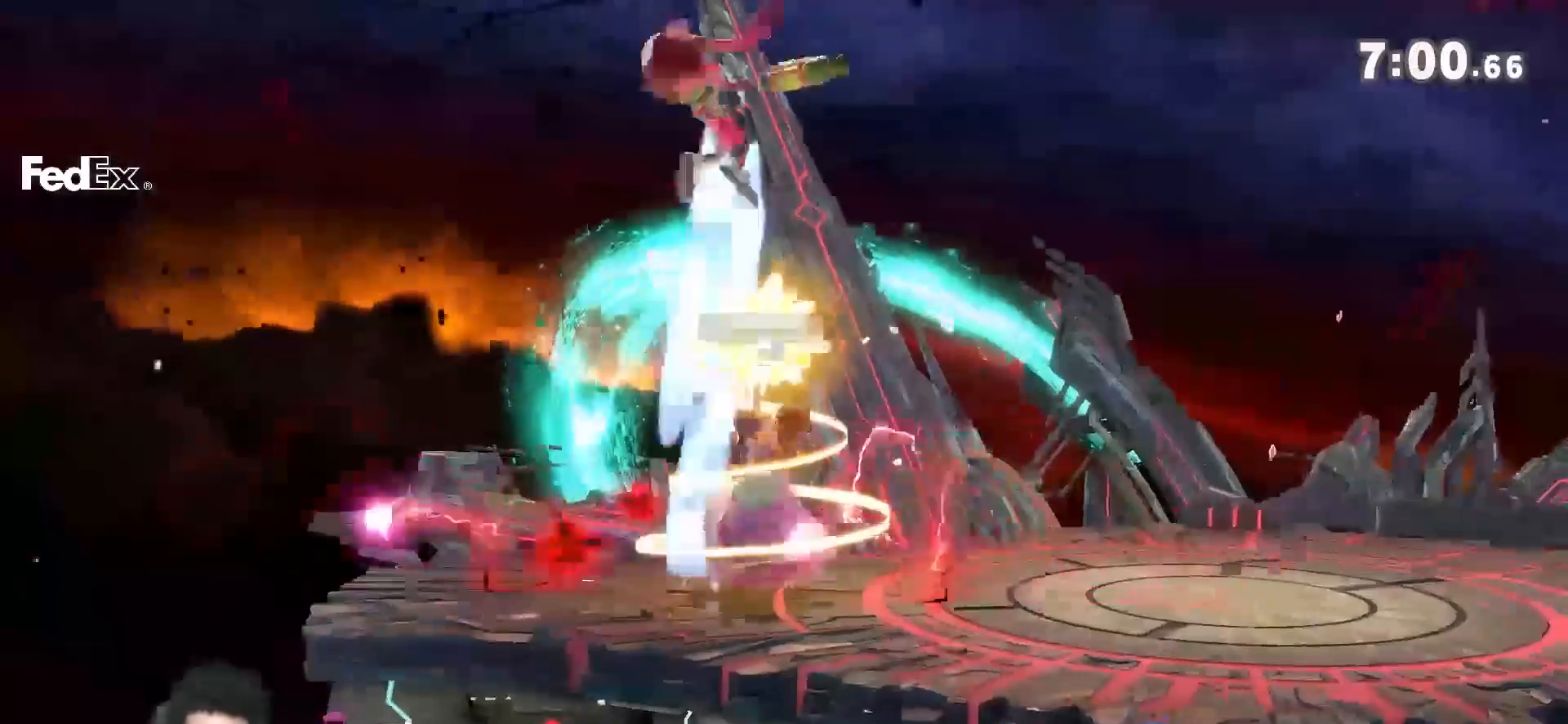
{"dt_ms": 500, "buttons": [], "left_stick": "down", "right_stick": "center", "events": [[200, "left_stick", "down"], [250, "B", "down"], [317, "B", "up"], [417, "B", "down"], [467, "B", "up"]]}
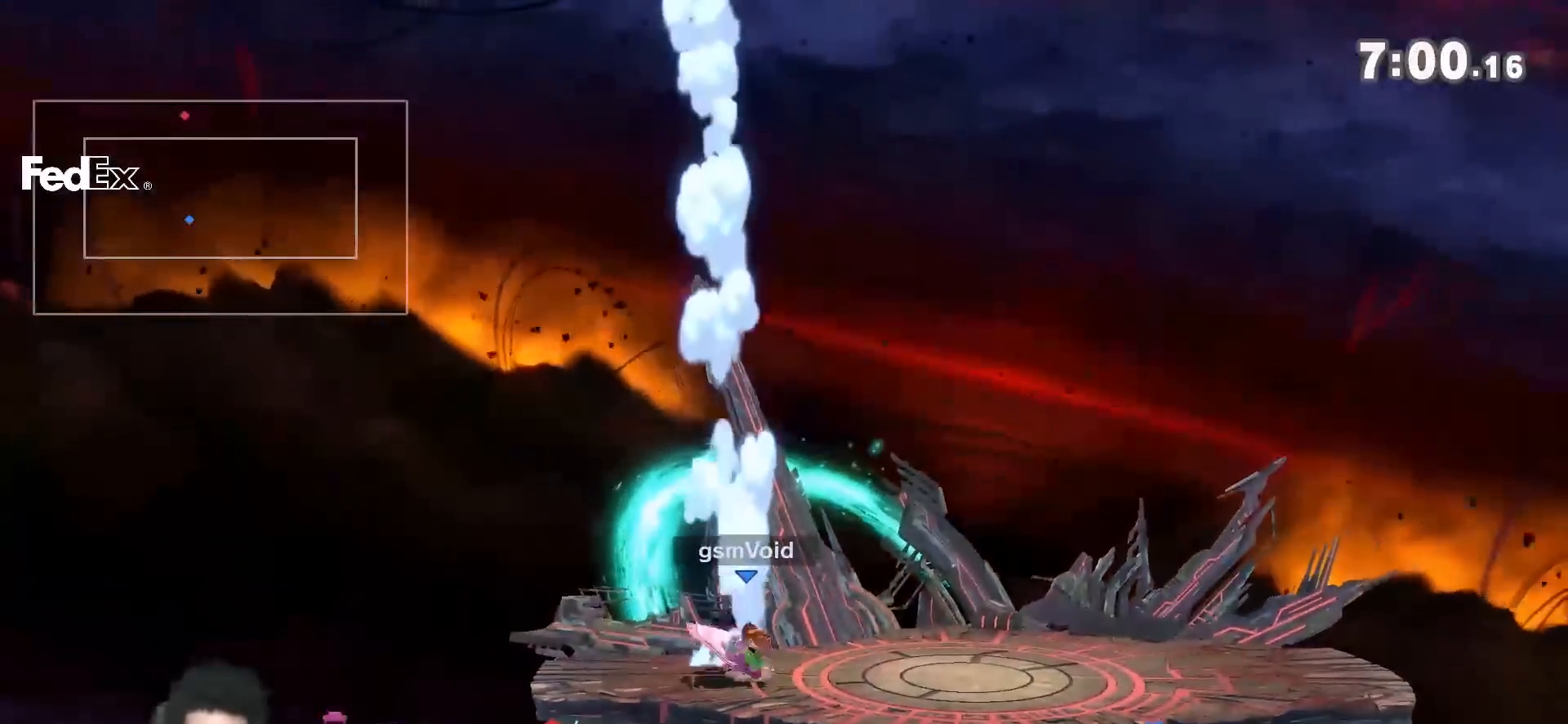
{"dt_ms": 500, "buttons": ["A"], "left_stick": "up", "right_stick": "center", "events": [[100, "left_stick", "center"], [350, "left_stick", "up"], [383, "A", "down"]]}
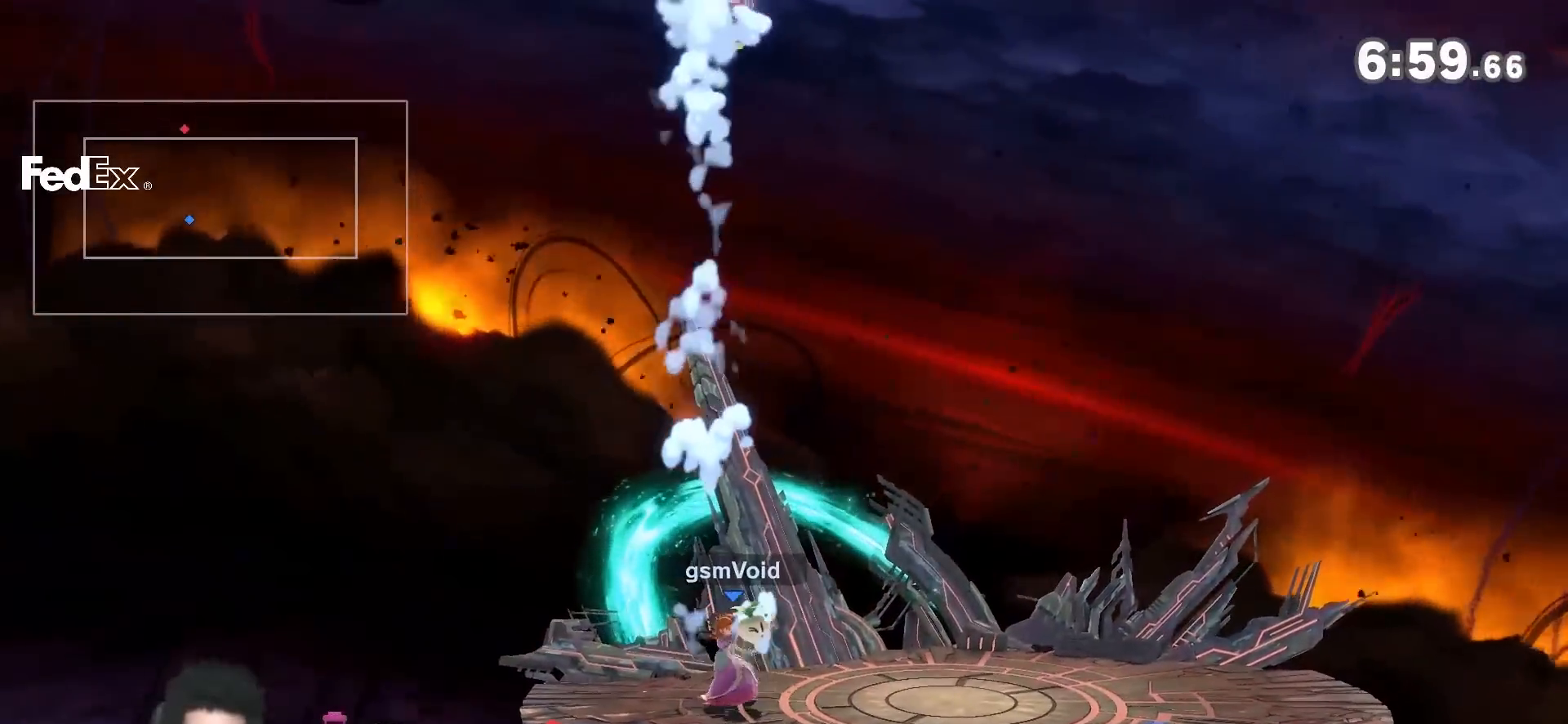
{"dt_ms": 500, "buttons": [], "left_stick": "center", "right_stick": "center", "events": [[67, "A", "up"], [67, "left_stick", "center"], [283, "left_stick", "down"], [317, "B", "down"], [467, "B", "up"], [467, "left_stick", "center"]]}
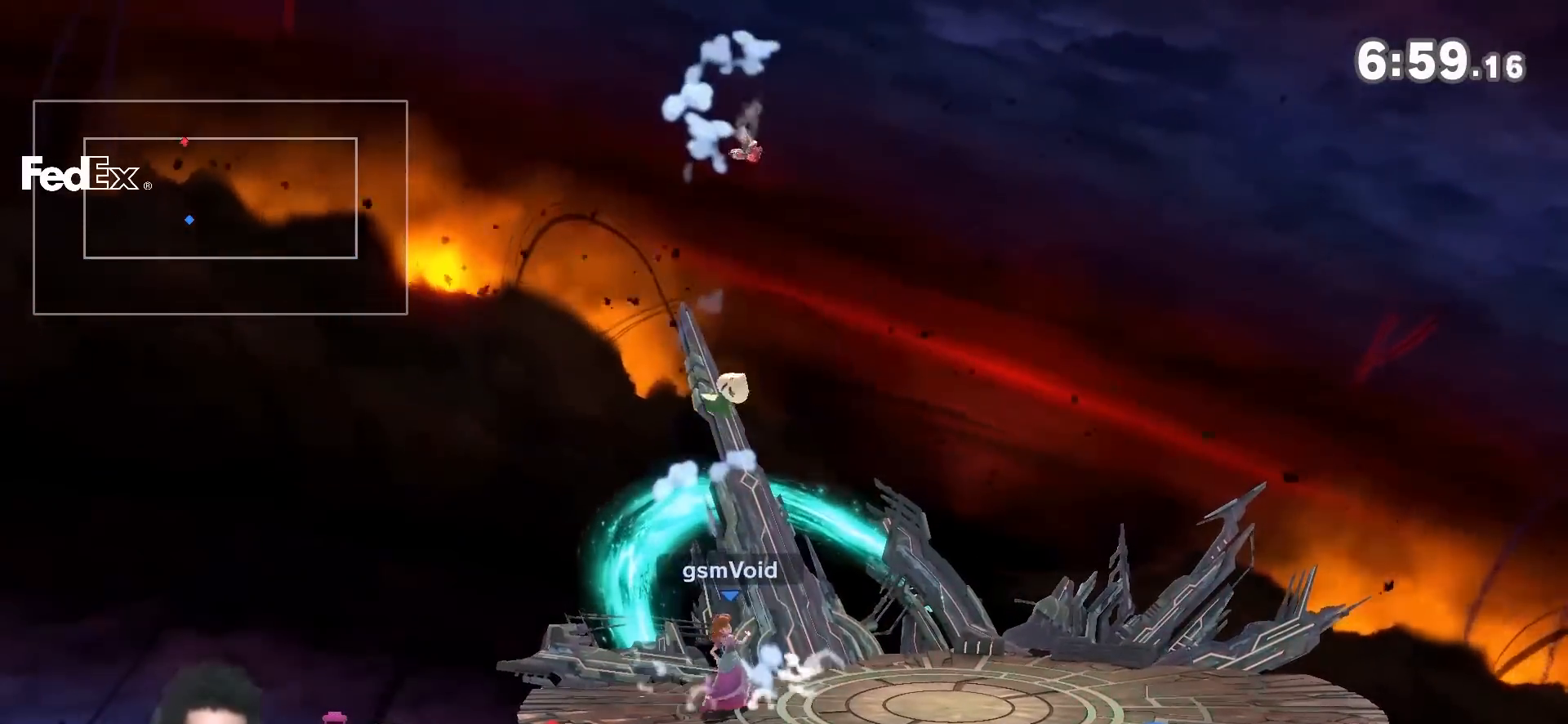
{"dt_ms": 500, "buttons": ["A"], "left_stick": "up", "right_stick": "center", "events": [[317, "left_stick", "up"], [350, "A", "down"]]}